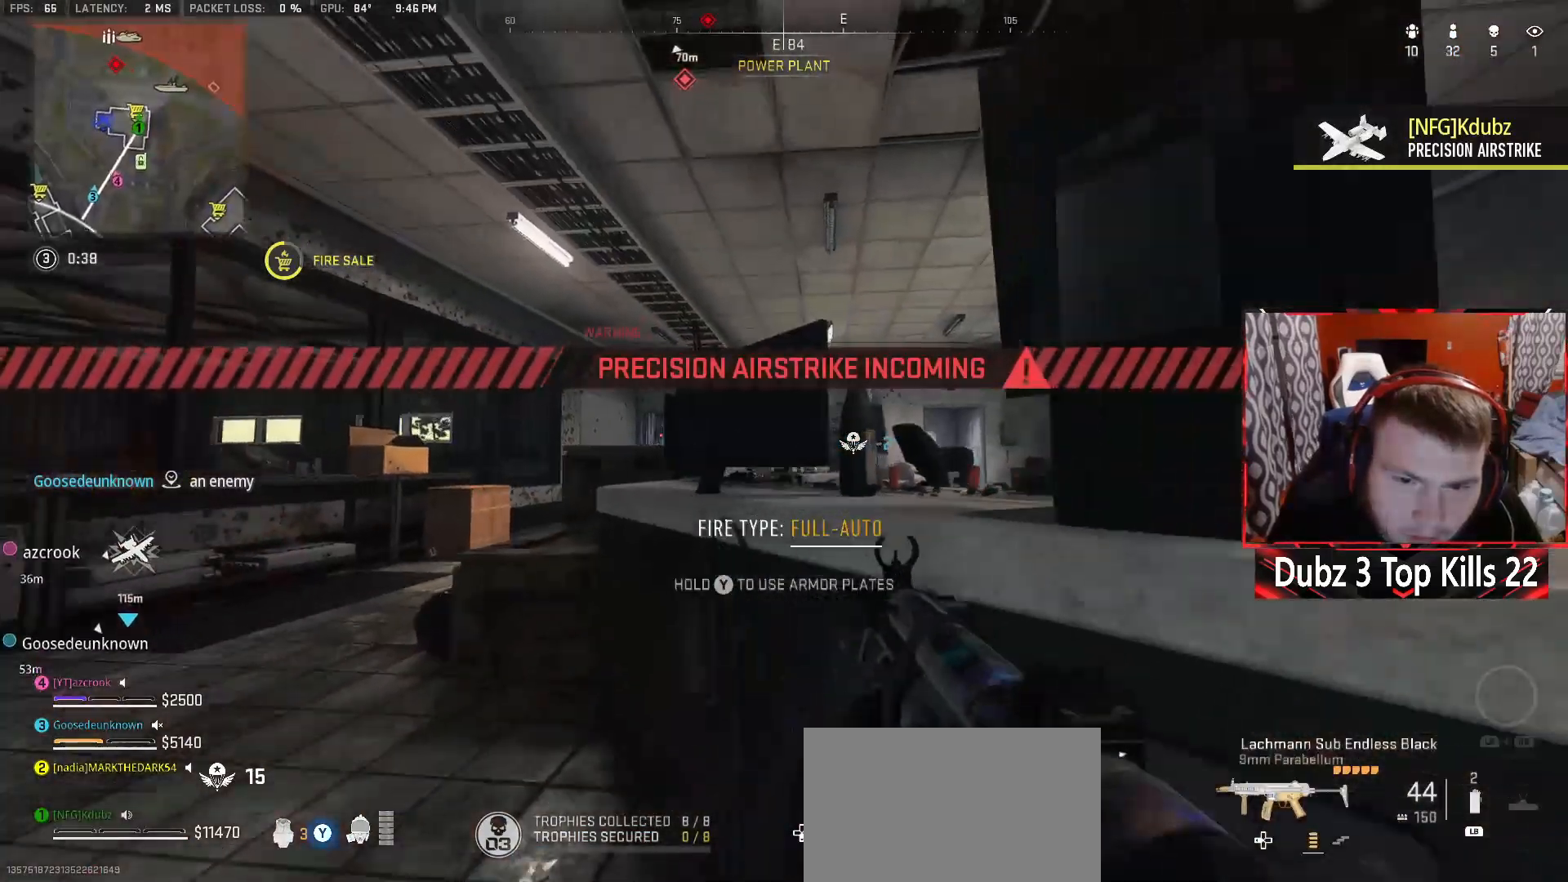
Gameplay with a controller (Xbox layout); each line is a JSON object with the inputs held at the frame after it. "events" lists button and stick changes between this image and that frame as [ms after this image, input, new state], when the widget could be followed in between.
{"buttons": ["Y"], "left_stick": "right", "right_stick": "center", "events": [[133, "R3", "up"], [133, "left_stick", "center"], [133, "right_stick", "center"], [233, "left_stick", "right"], [300, "Y", "down"]]}
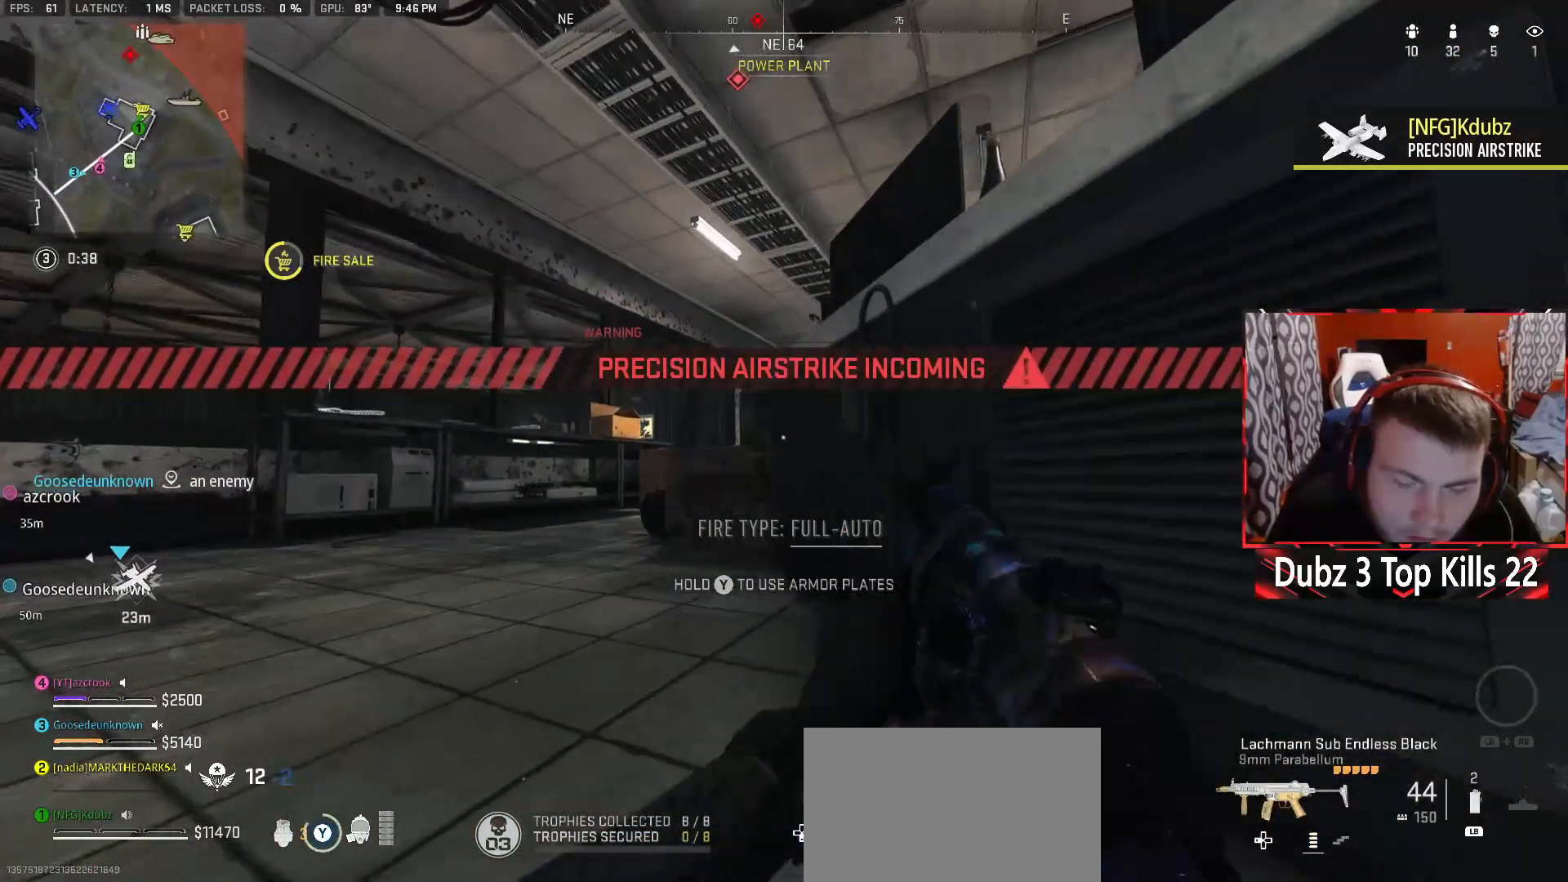
{"buttons": ["Y"], "left_stick": "center", "right_stick": "center", "events": [[233, "left_stick", "center"], [250, "right_stick", "left"], [383, "right_stick", "center"]]}
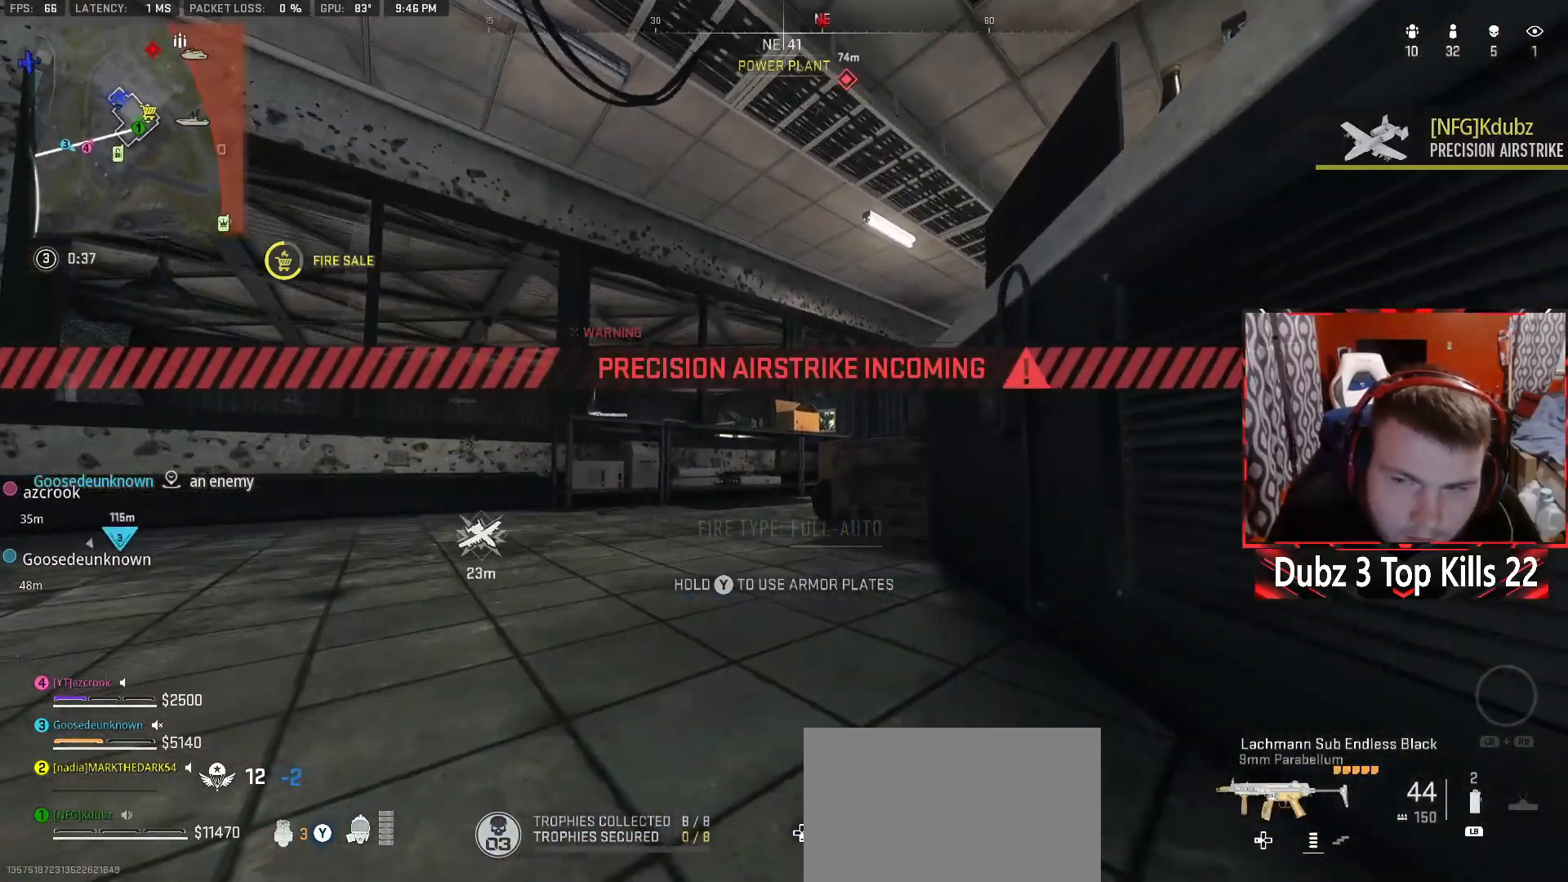
{"buttons": ["Y"], "left_stick": "down-right", "right_stick": "center", "events": [[283, "left_stick", "down-right"]]}
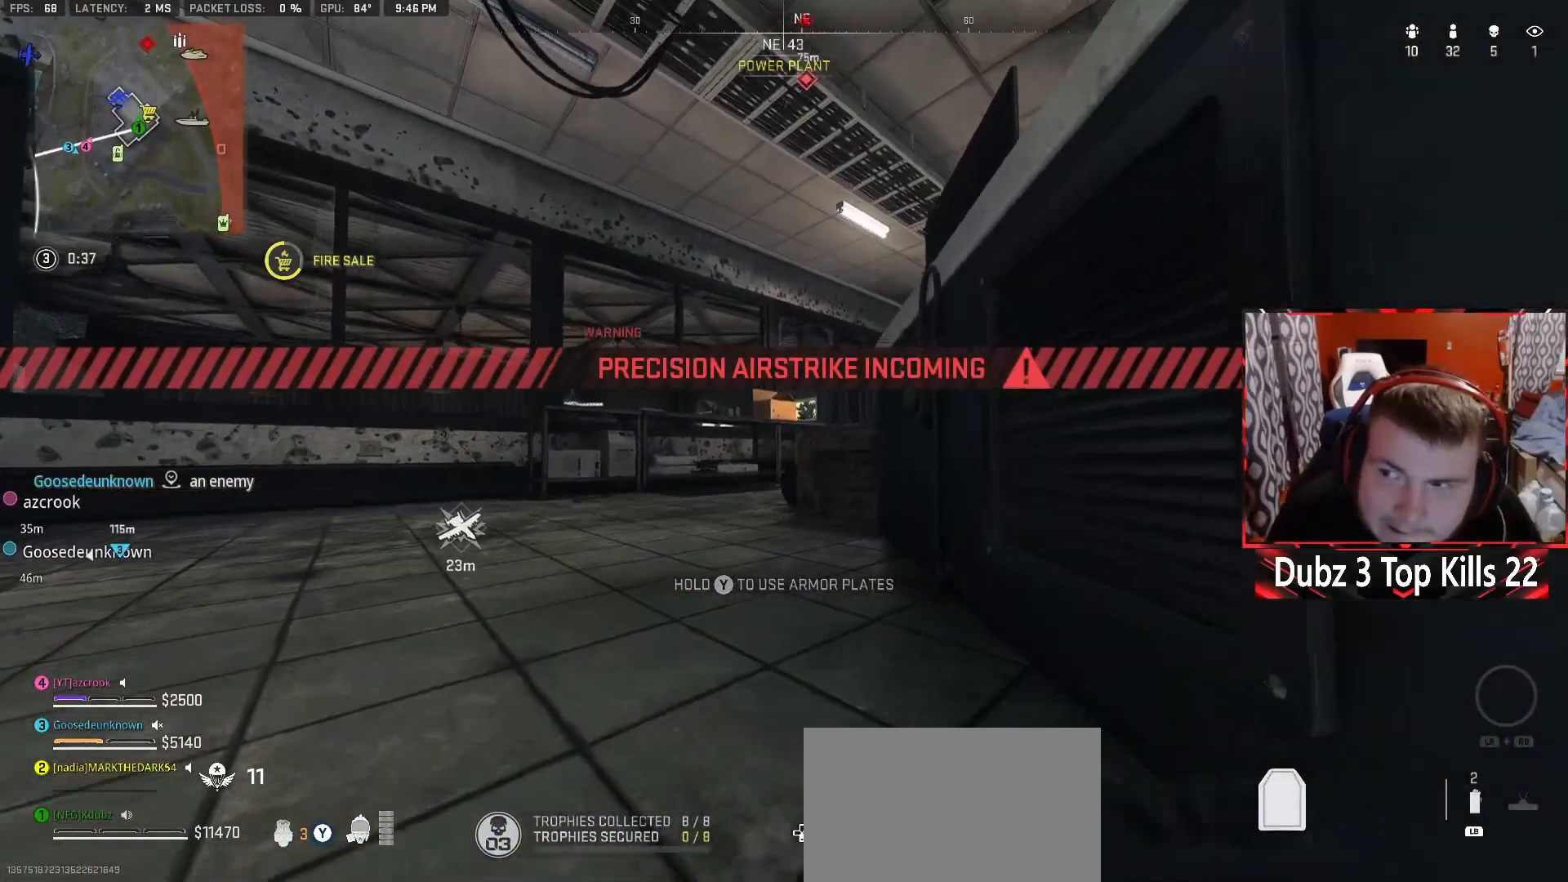
{"buttons": ["Y"], "left_stick": "center", "right_stick": "center", "events": [[117, "left_stick", "center"]]}
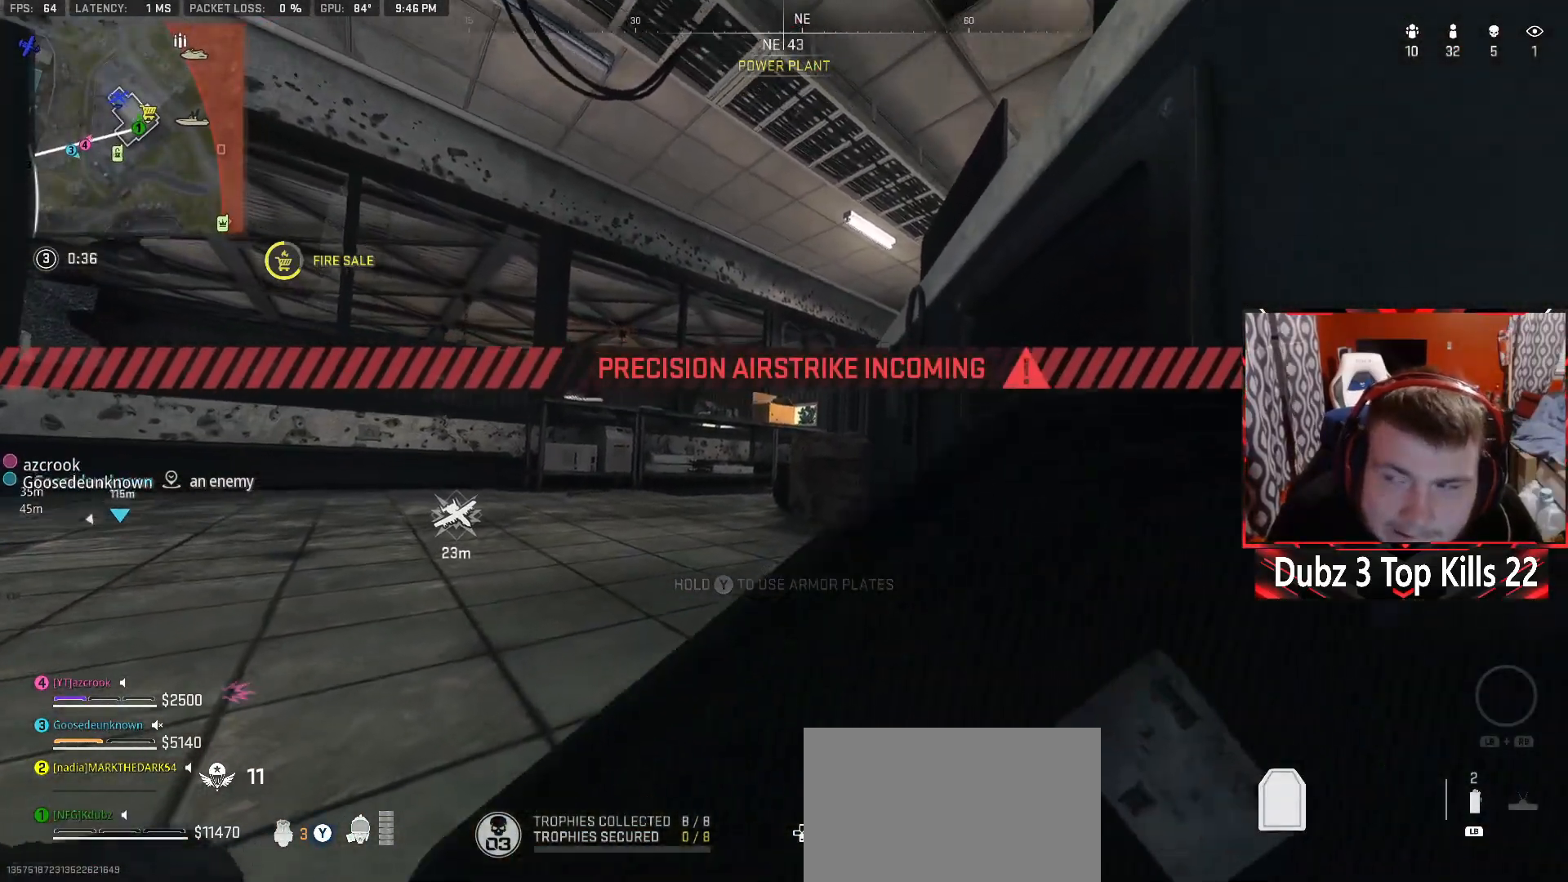
{"buttons": ["Y"], "left_stick": "up", "right_stick": "center", "events": [[100, "left_stick", "down"], [367, "left_stick", "up"]]}
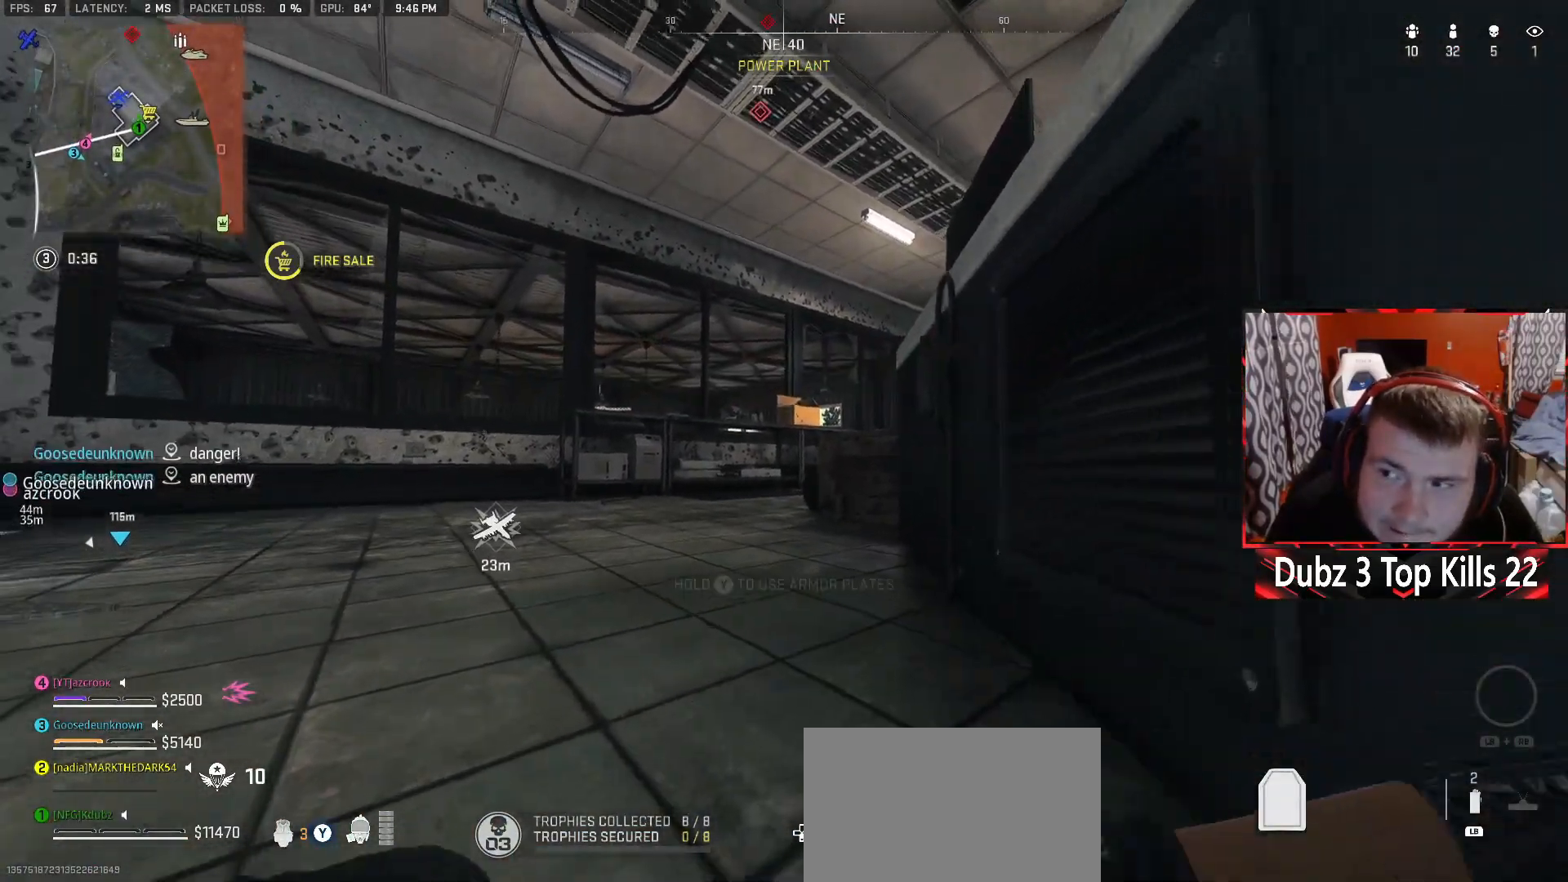
{"buttons": ["Y"], "left_stick": "up", "right_stick": "center", "events": [[50, "left_stick", "down-right"], [150, "left_stick", "down"], [367, "left_stick", "center"], [433, "left_stick", "up"]]}
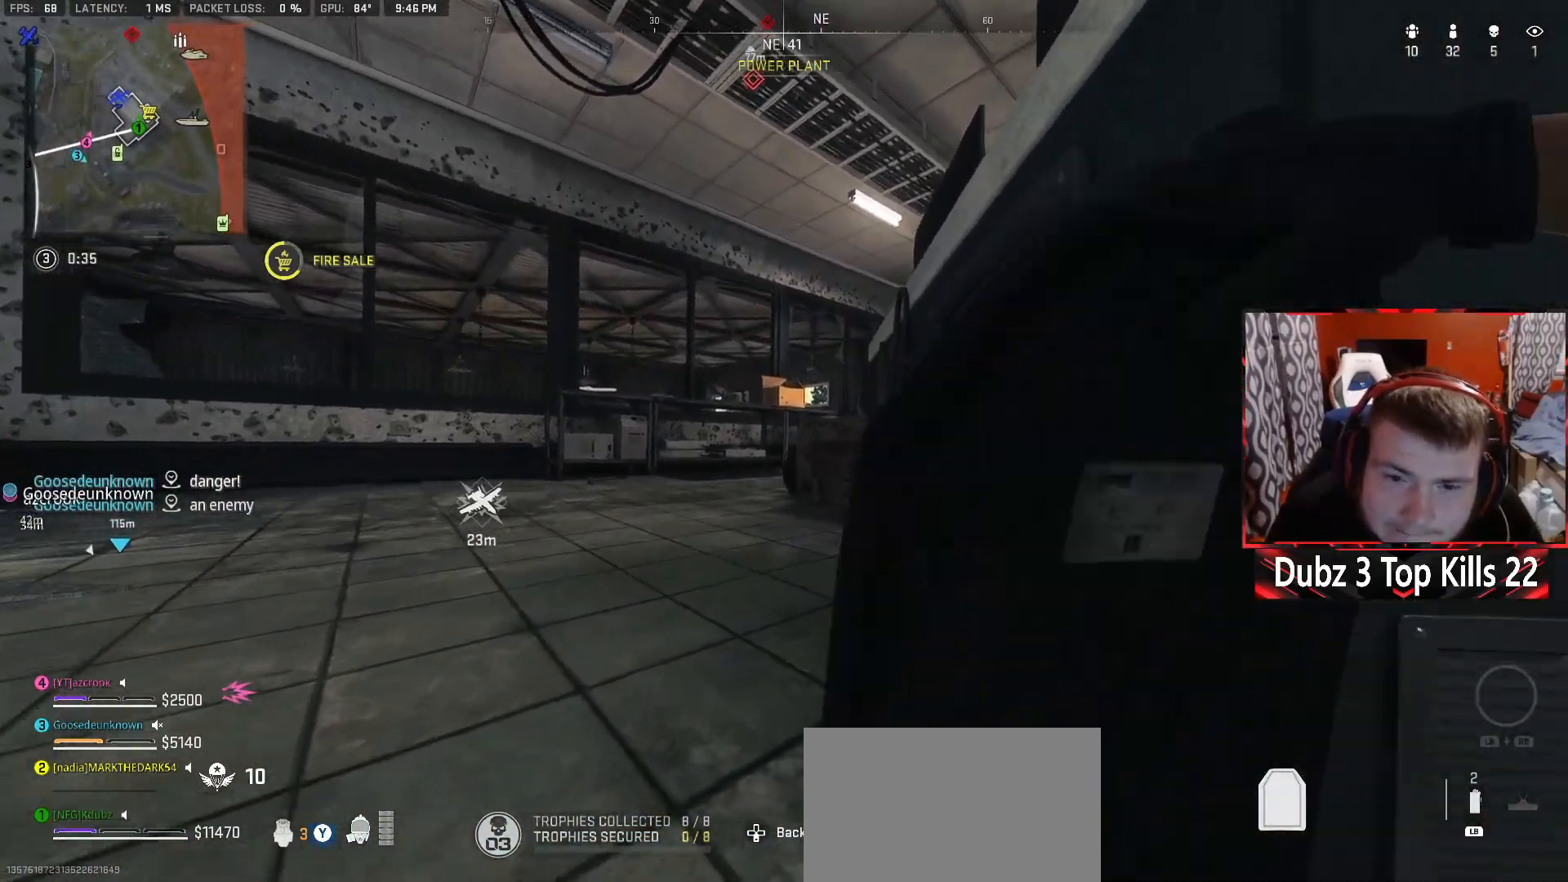
{"buttons": ["Y"], "left_stick": "up", "right_stick": "center", "events": [[150, "left_stick", "down-right"], [500, "left_stick", "up"]]}
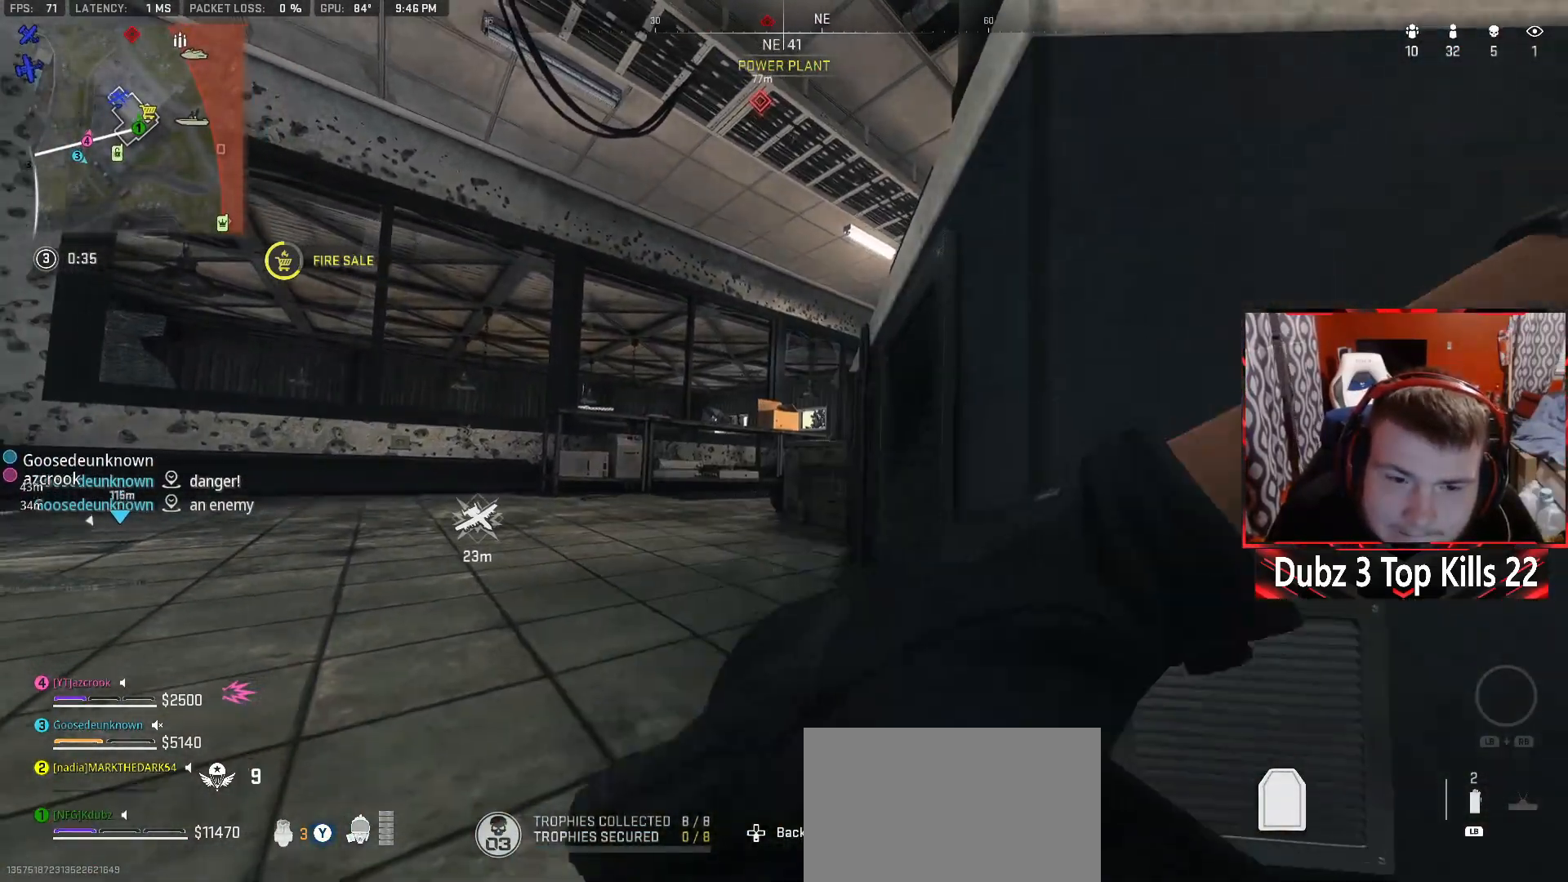
{"buttons": ["Y"], "left_stick": "down", "right_stick": "center", "events": [[283, "left_stick", "down-right"], [467, "left_stick", "down"]]}
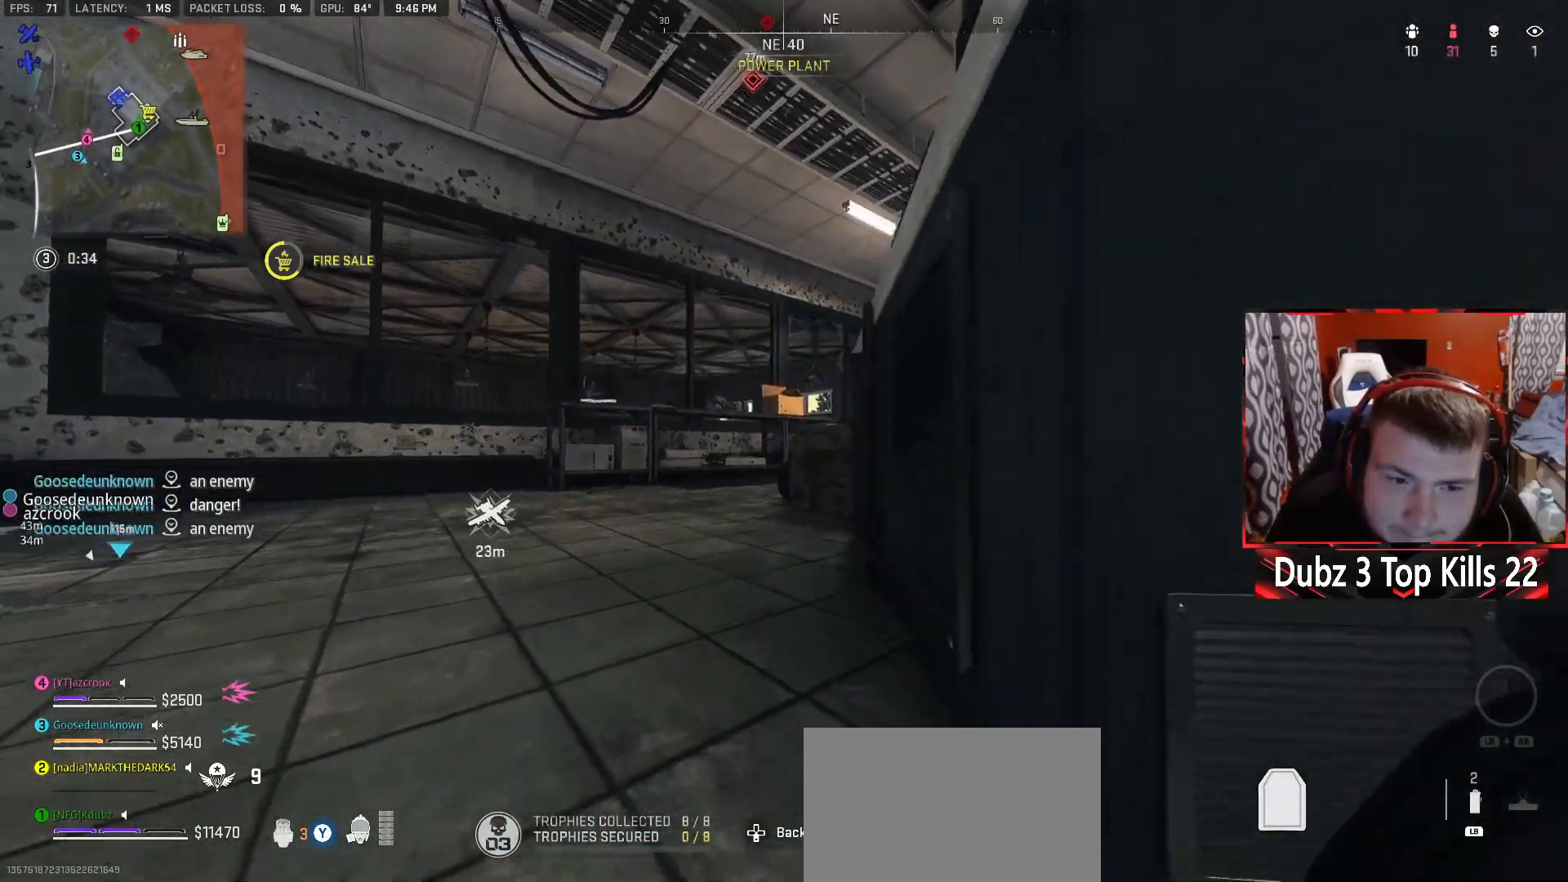
{"buttons": ["Y"], "left_stick": "down-right", "right_stick": "center", "events": [[83, "left_stick", "center"], [133, "left_stick", "up"], [350, "left_stick", "right"], [400, "left_stick", "down-right"]]}
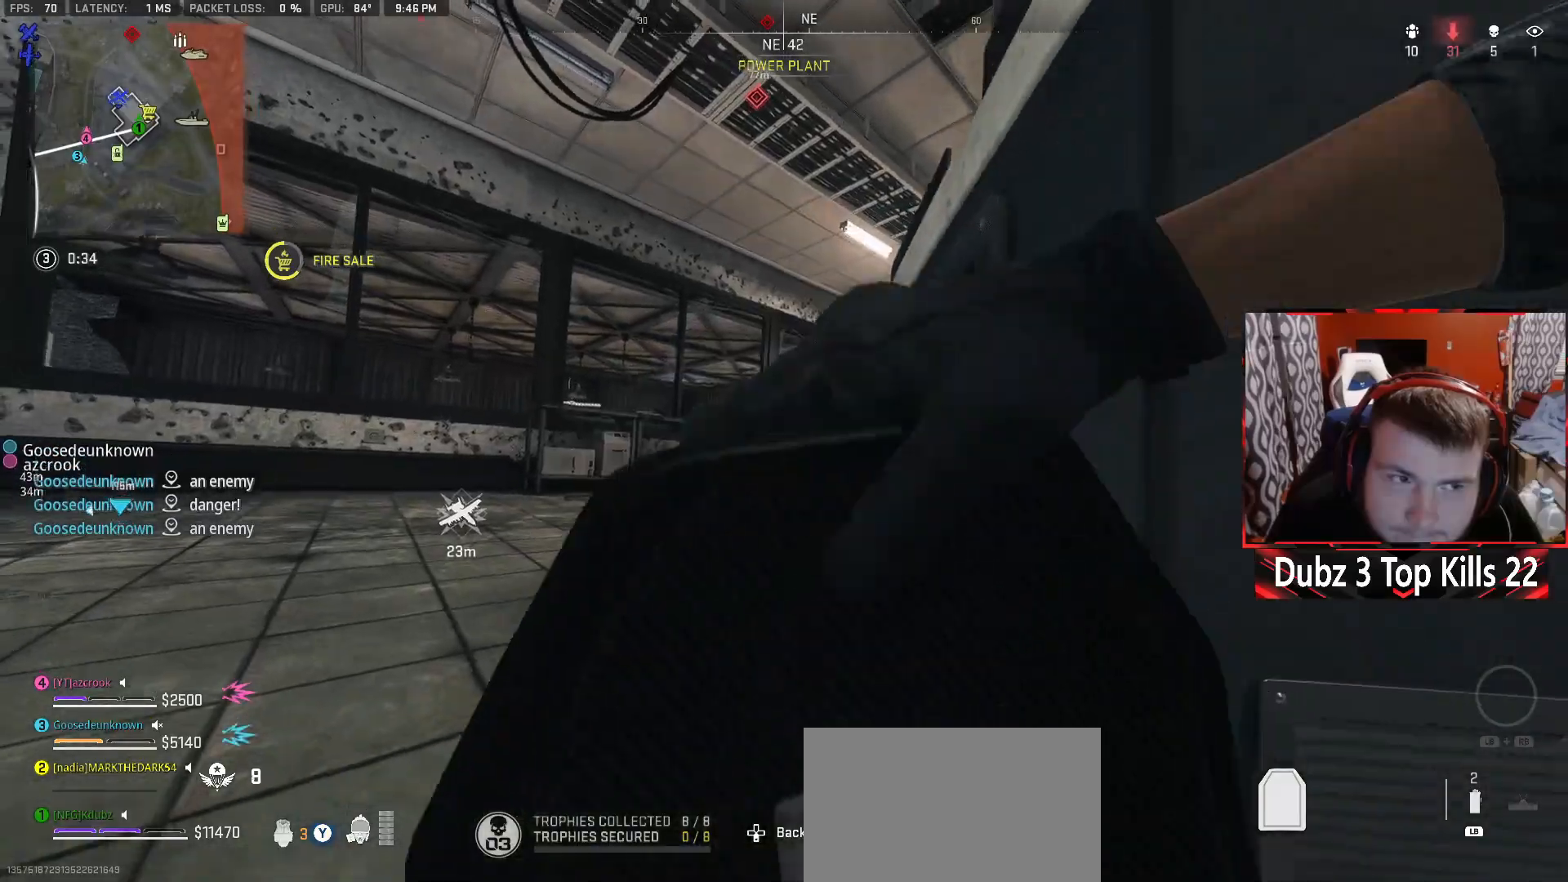
{"buttons": [], "left_stick": "up-left", "right_stick": "center", "events": [[33, "left_stick", "down"], [117, "Y", "up"], [200, "left_stick", "up-left"]]}
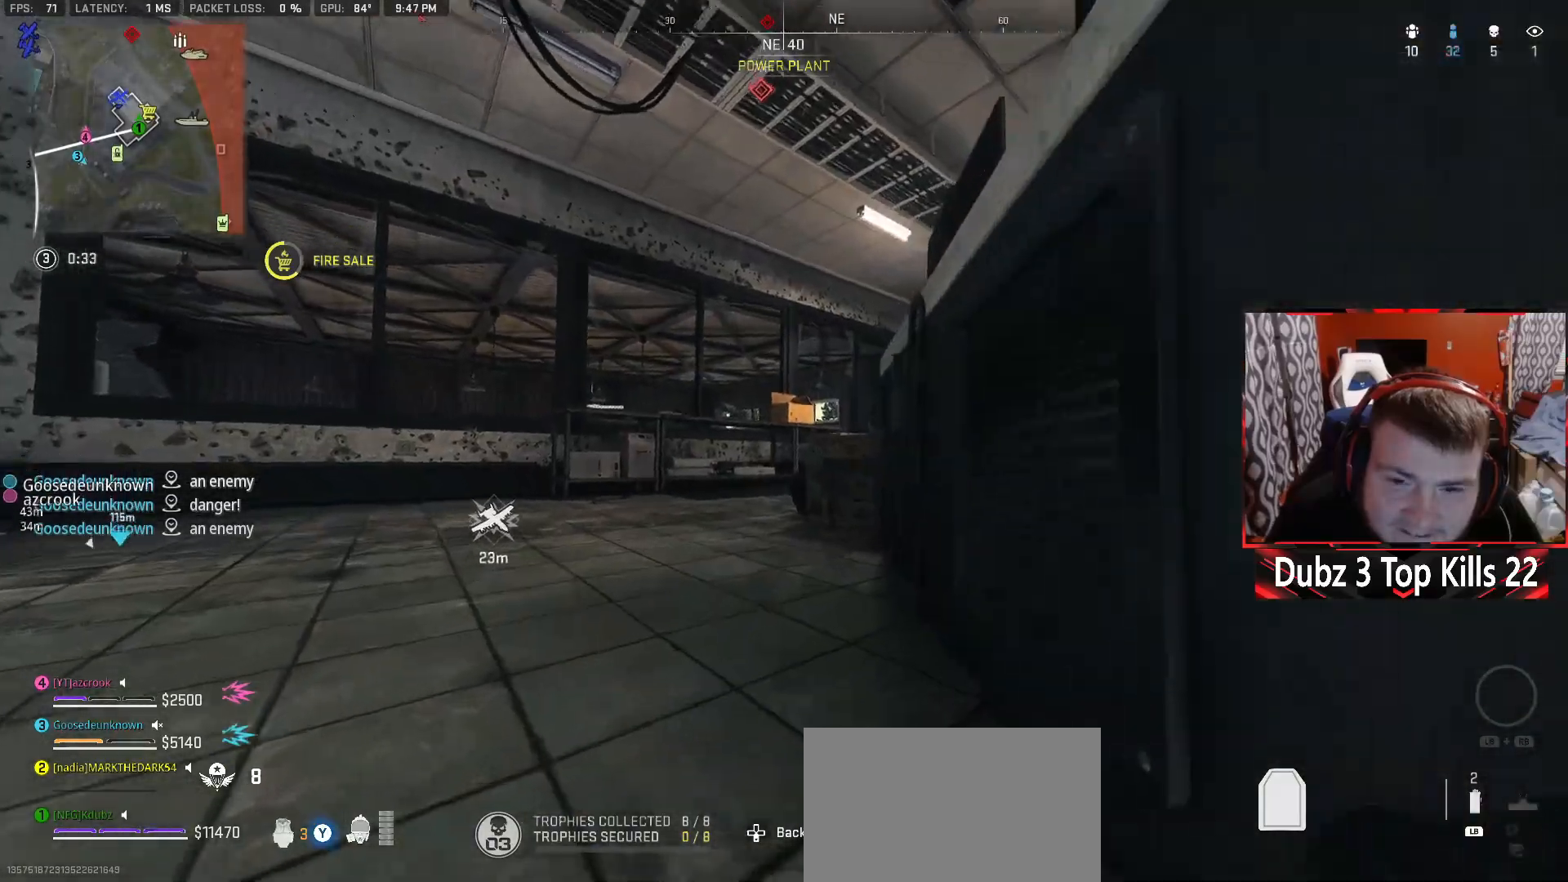
{"buttons": [], "left_stick": "up-left", "right_stick": "center", "events": [[83, "left_stick", "down-right"], [183, "left_stick", "down"], [500, "left_stick", "up-left"]]}
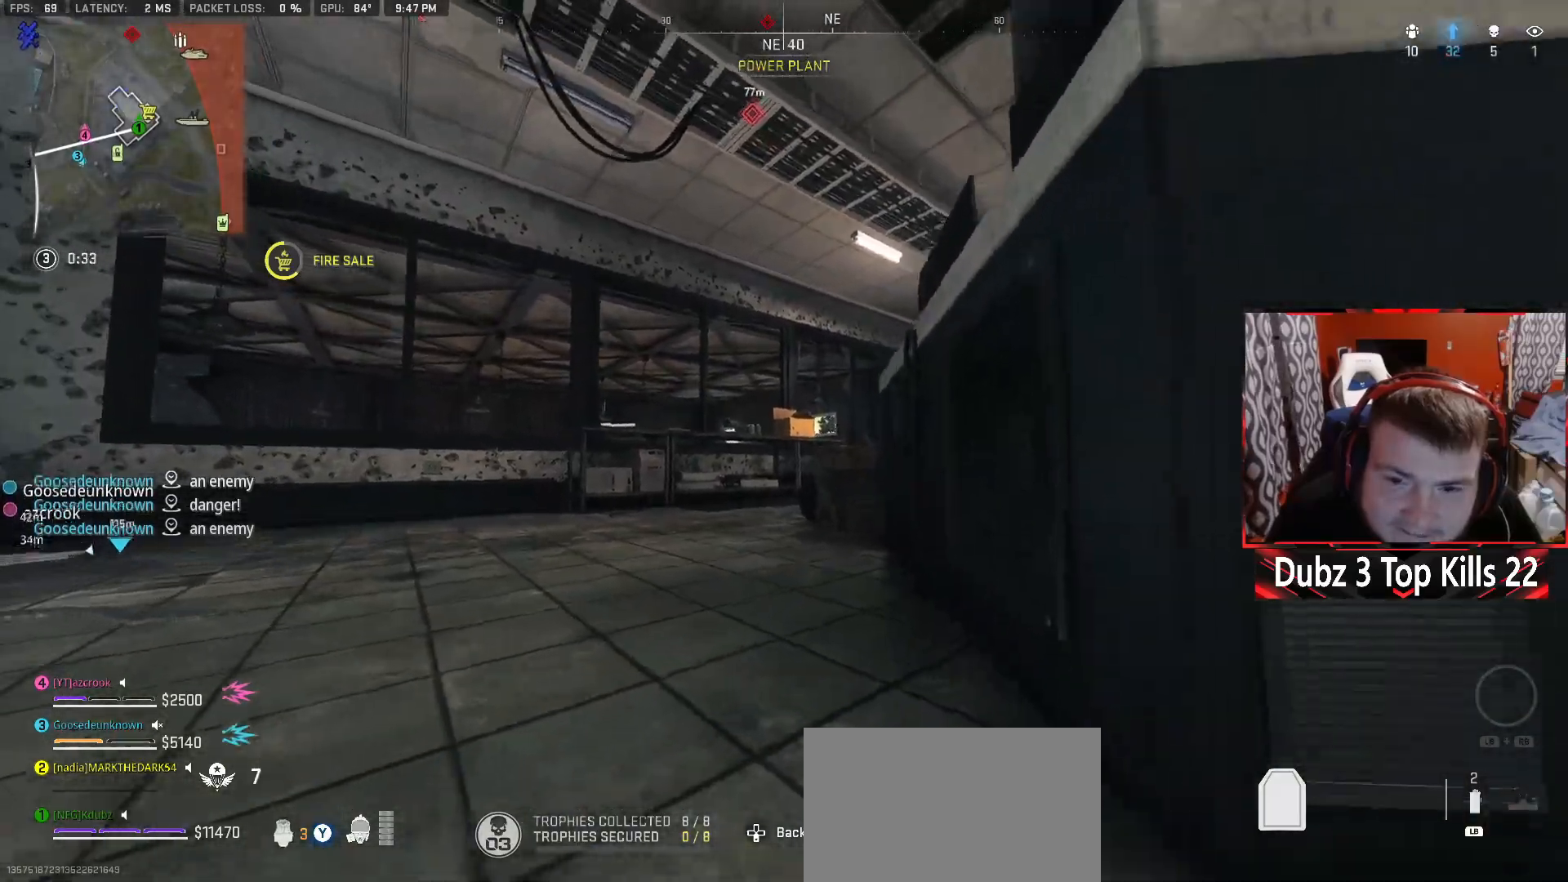
{"buttons": [], "left_stick": "down", "right_stick": "center", "events": [[67, "right_stick", "right"], [200, "right_stick", "center"], [250, "left_stick", "up-right"], [350, "left_stick", "down"]]}
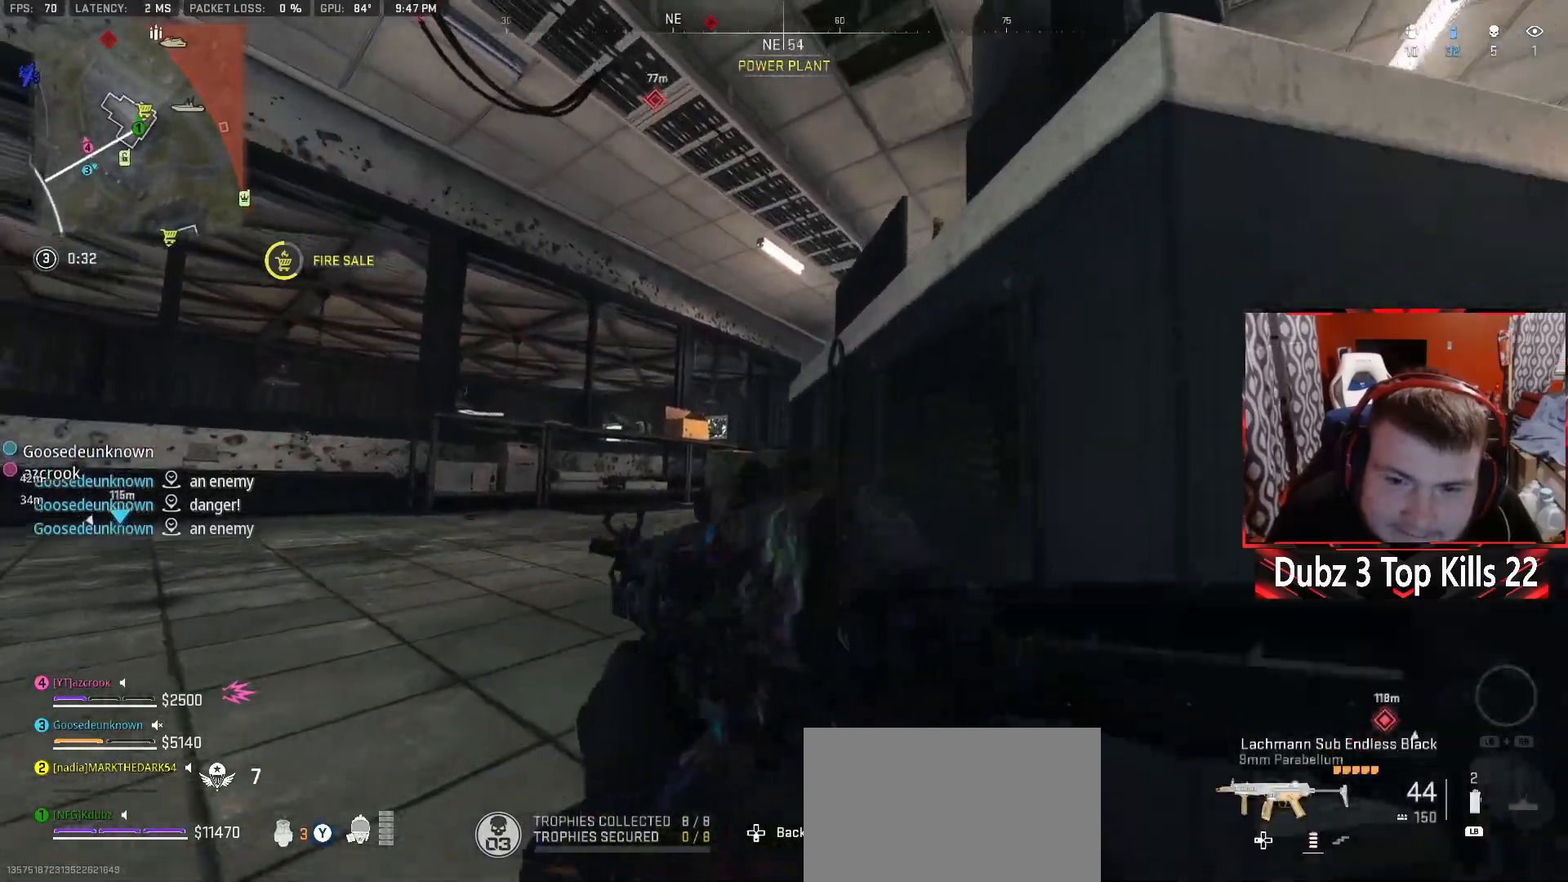
{"buttons": ["L3"], "left_stick": "up-left", "right_stick": "center", "events": [[167, "left_stick", "right"], [367, "L3", "down"], [367, "left_stick", "up-left"]]}
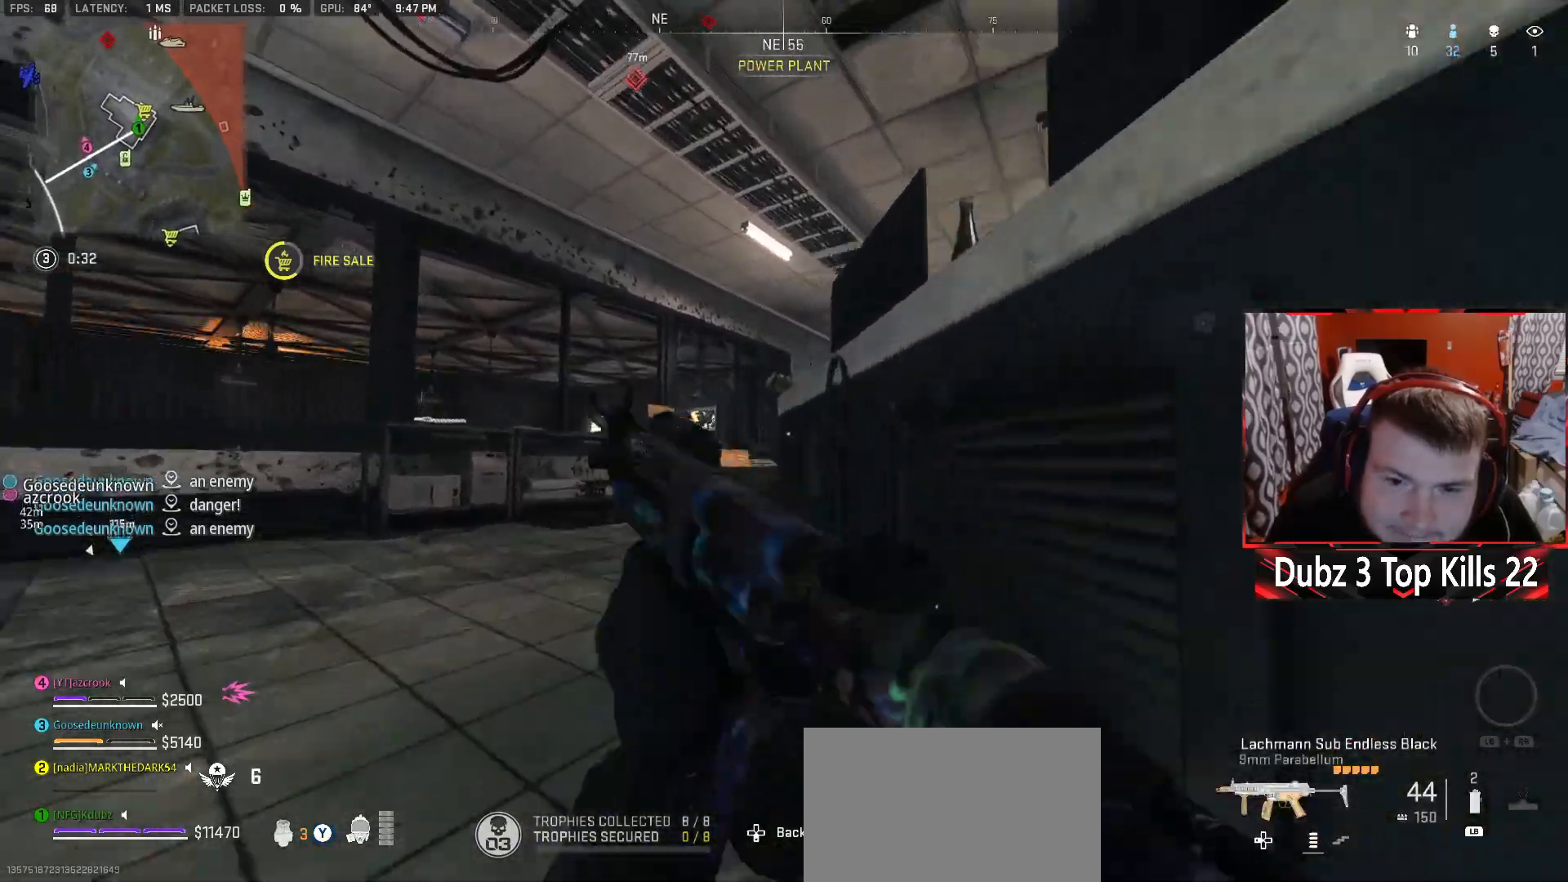
{"buttons": ["L2", "R2"], "left_stick": "right", "right_stick": "center", "events": [[17, "L3", "up"], [133, "L2", "down"], [150, "left_stick", "left"], [233, "right_stick", "down-left"], [267, "R2", "down"], [283, "left_stick", "down-left"], [450, "left_stick", "right"], [483, "right_stick", "center"]]}
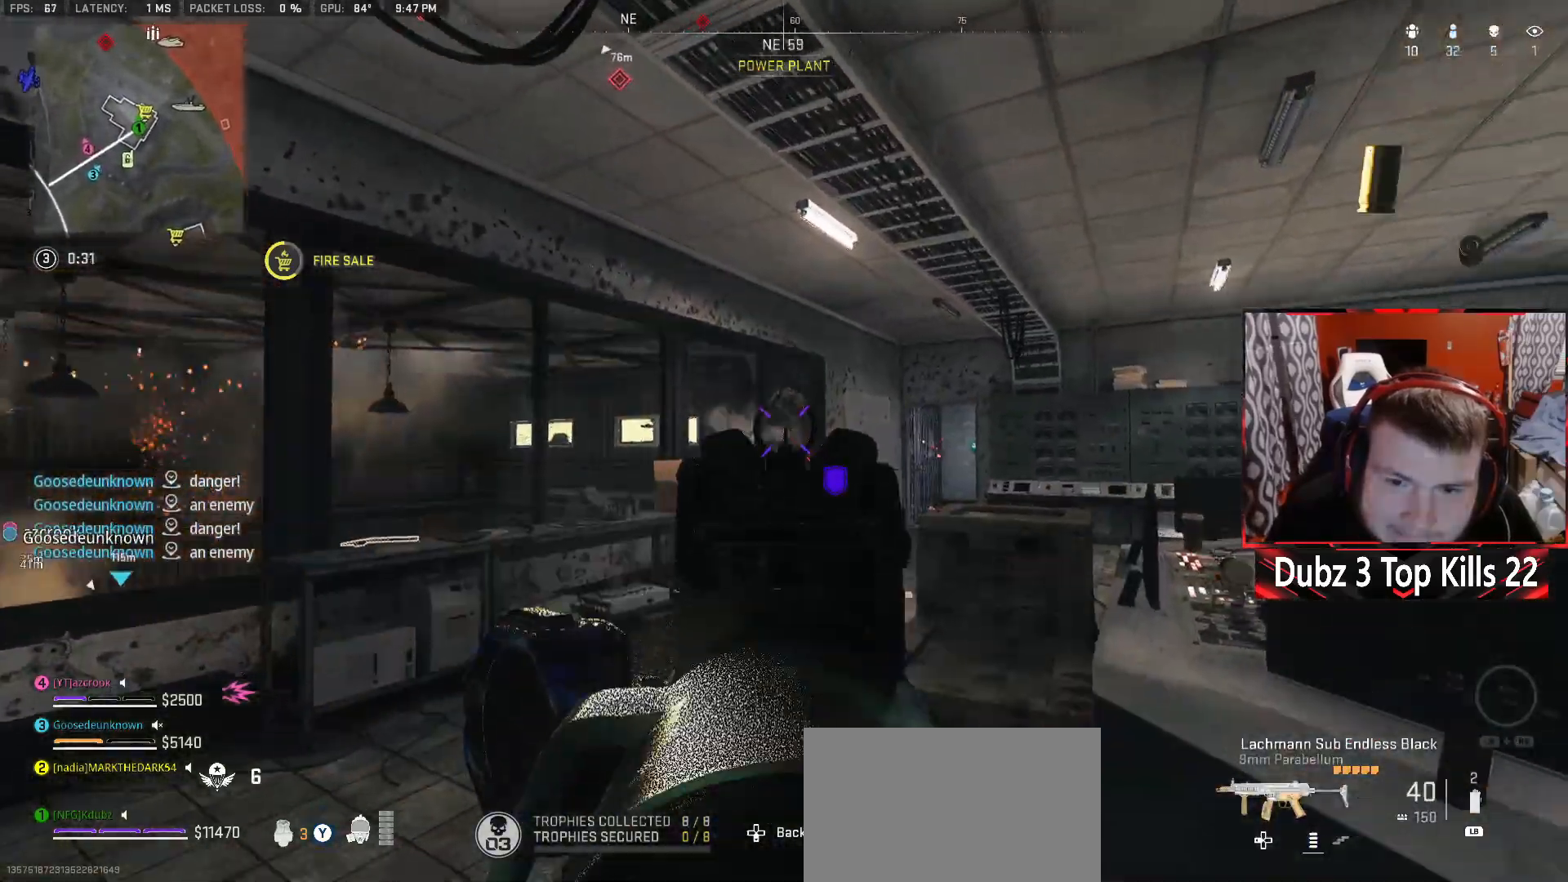
{"buttons": ["L2", "R2"], "left_stick": "right", "right_stick": "down", "events": [[33, "left_stick", "up-right"], [217, "left_stick", "up-left"], [417, "left_stick", "up-right"], [467, "left_stick", "right"], [500, "right_stick", "down"]]}
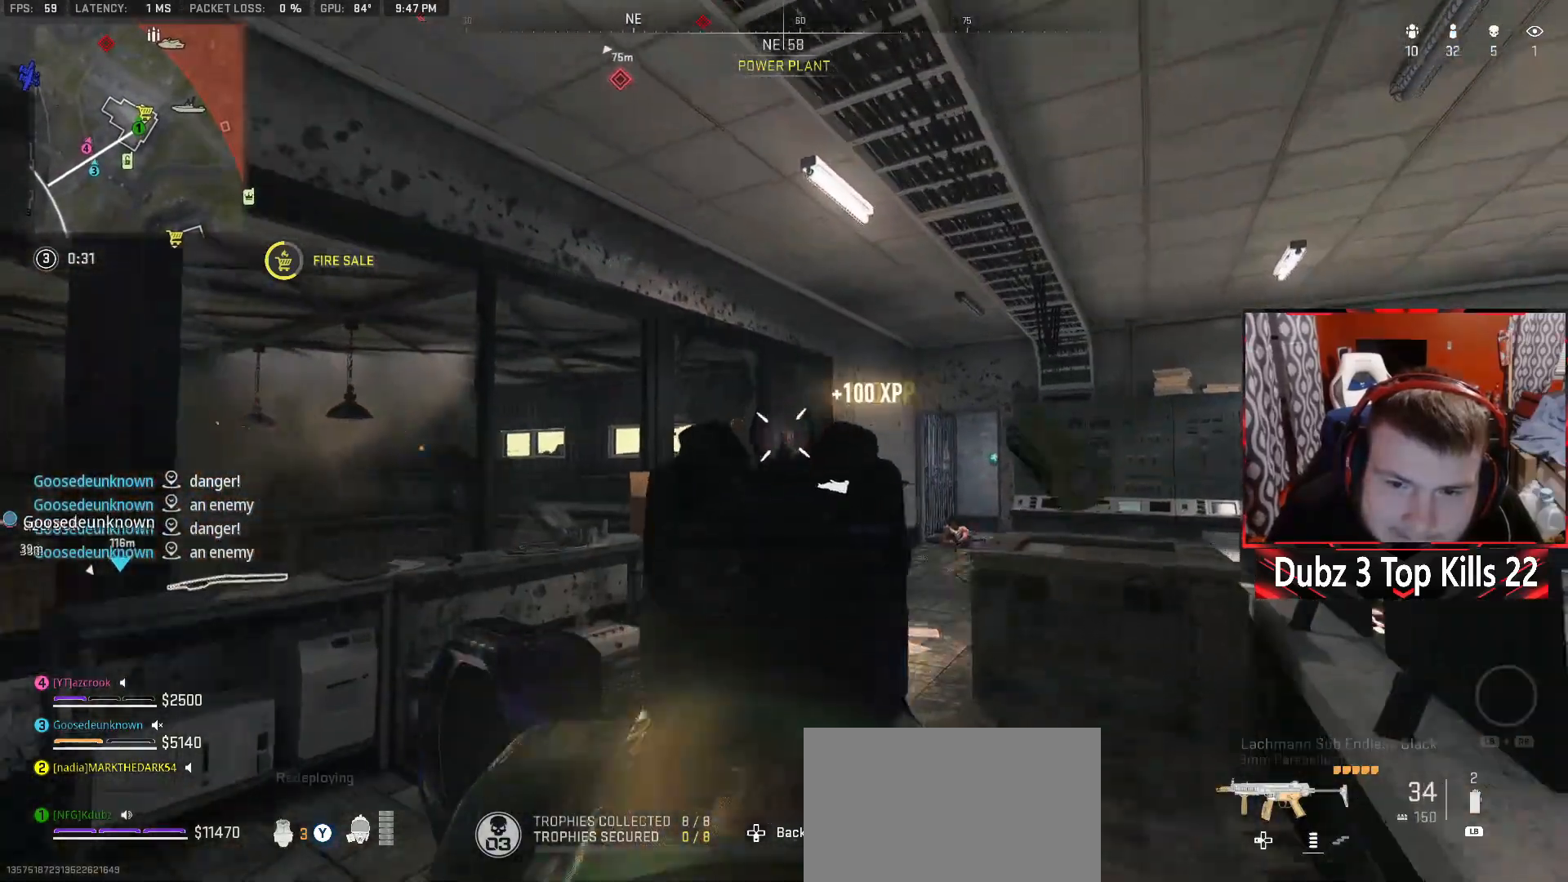
{"buttons": [], "left_stick": "up-right", "right_stick": "center", "events": [[100, "left_stick", "left"], [150, "left_stick", "up-left"], [183, "L2", "up"], [200, "R2", "up"], [250, "L3", "down"], [300, "left_stick", "up"], [317, "right_stick", "center"], [417, "L3", "up"], [417, "left_stick", "up-right"]]}
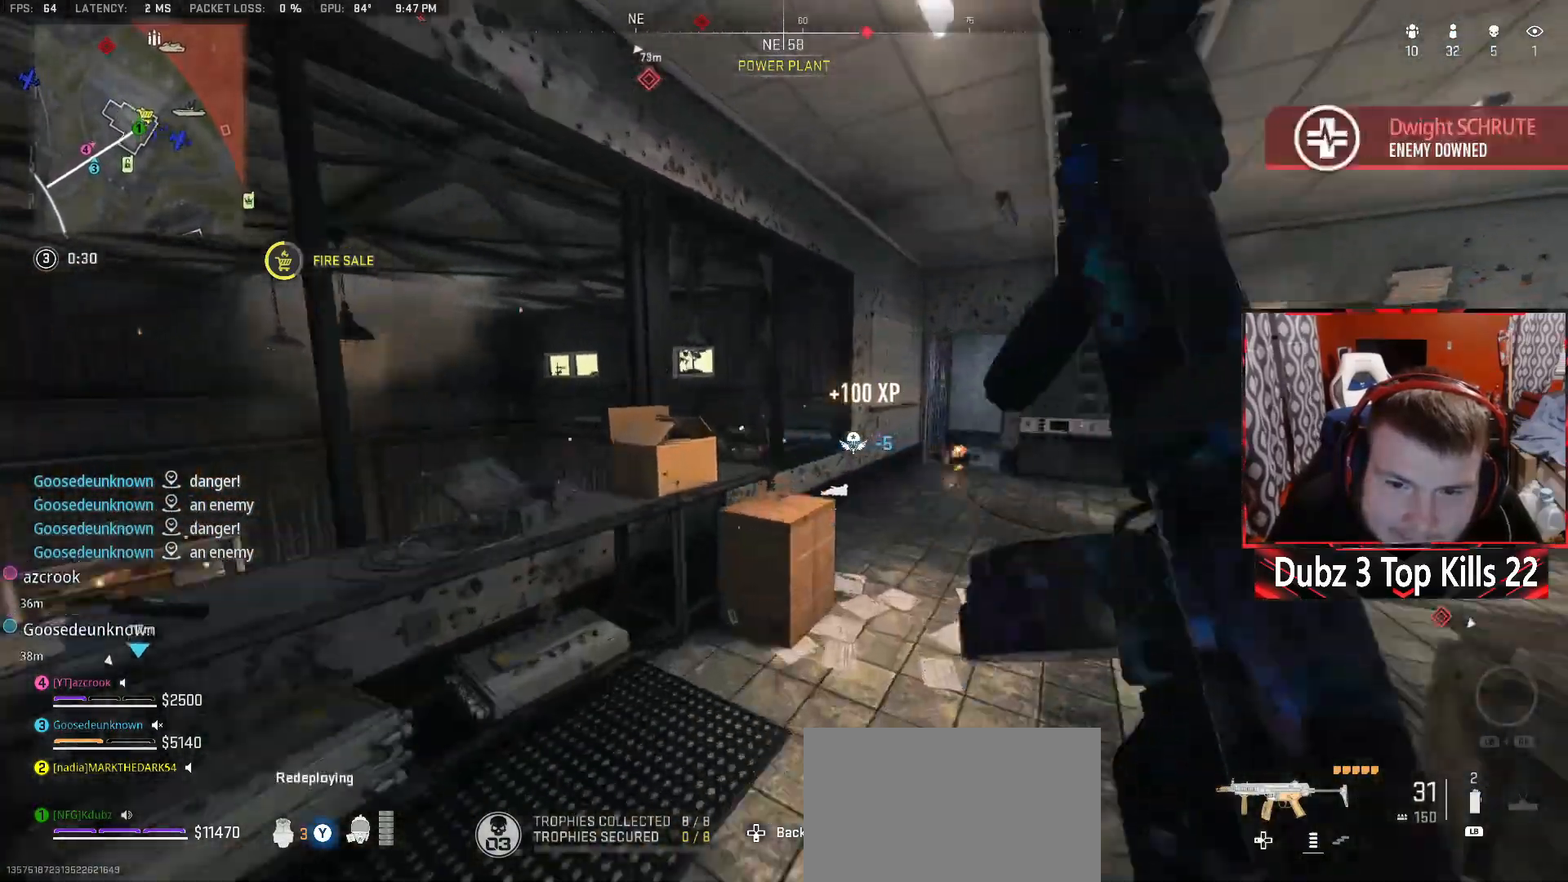
{"buttons": ["L2", "R2"], "left_stick": "left", "right_stick": "right", "events": [[33, "left_stick", "up-left"], [100, "right_stick", "down"], [133, "A", "down"], [133, "left_stick", "center"], [183, "left_stick", "up-right"], [300, "left_stick", "up-left"], [300, "right_stick", "down-right"], [383, "A", "up"], [400, "right_stick", "right"], [450, "left_stick", "left"], [500, "L2", "down"], [500, "R2", "down"]]}
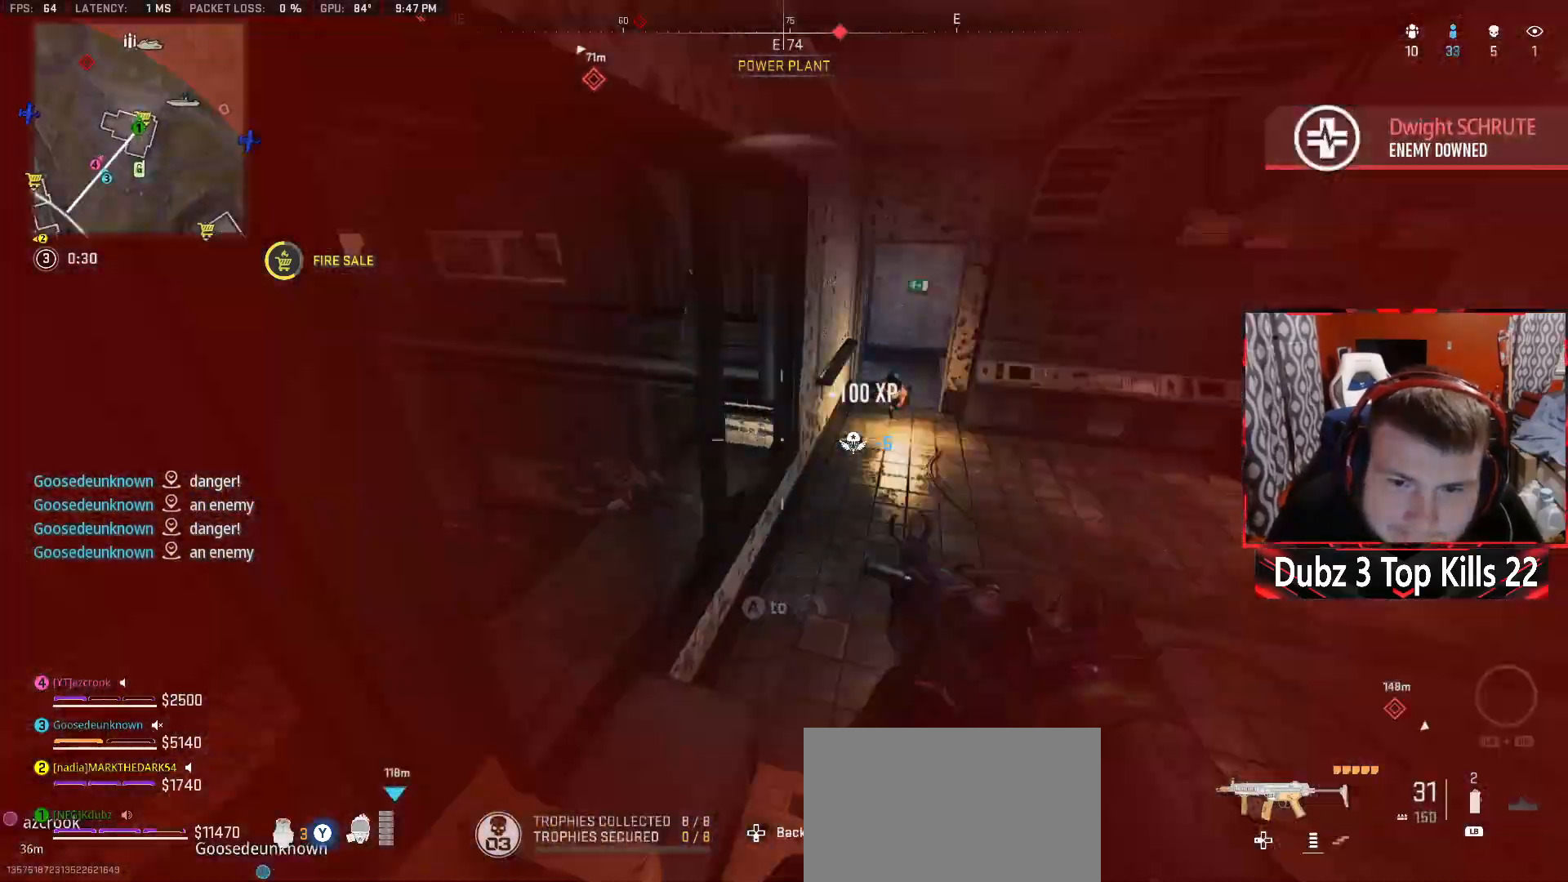
{"buttons": ["L2", "R2"], "left_stick": "right", "right_stick": "left", "events": [[100, "right_stick", "left"], [250, "right_stick", "right"], [267, "left_stick", "right"], [483, "right_stick", "left"]]}
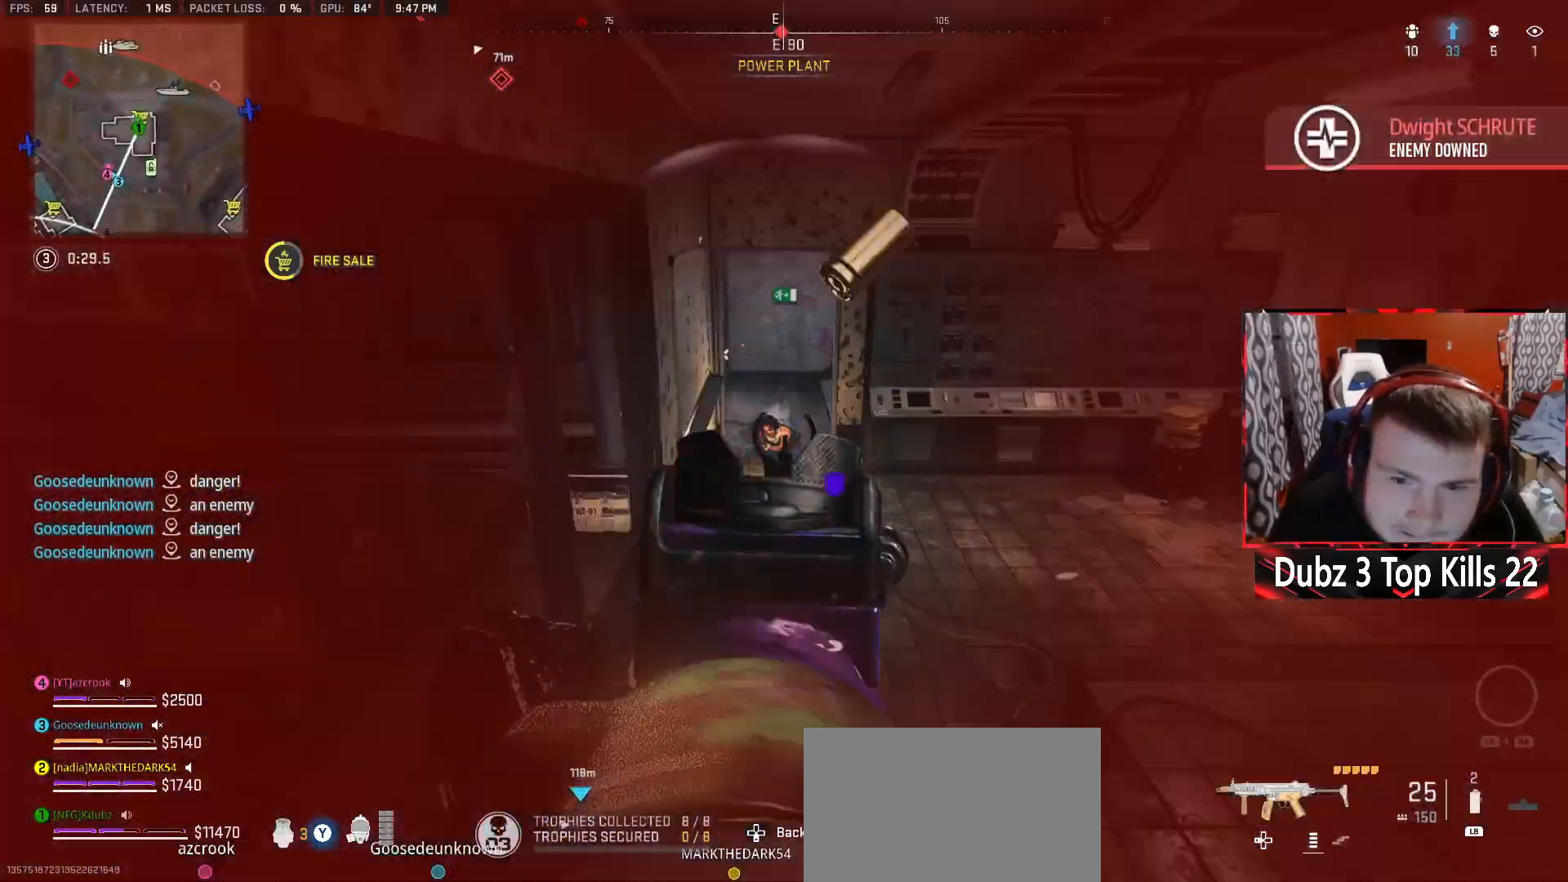
{"buttons": ["L2", "R2"], "left_stick": "right", "right_stick": "up-left", "events": [[100, "A", "down"], [117, "right_stick", "center"], [217, "A", "up"], [217, "right_stick", "down"], [367, "right_stick", "left"], [433, "right_stick", "up-left"]]}
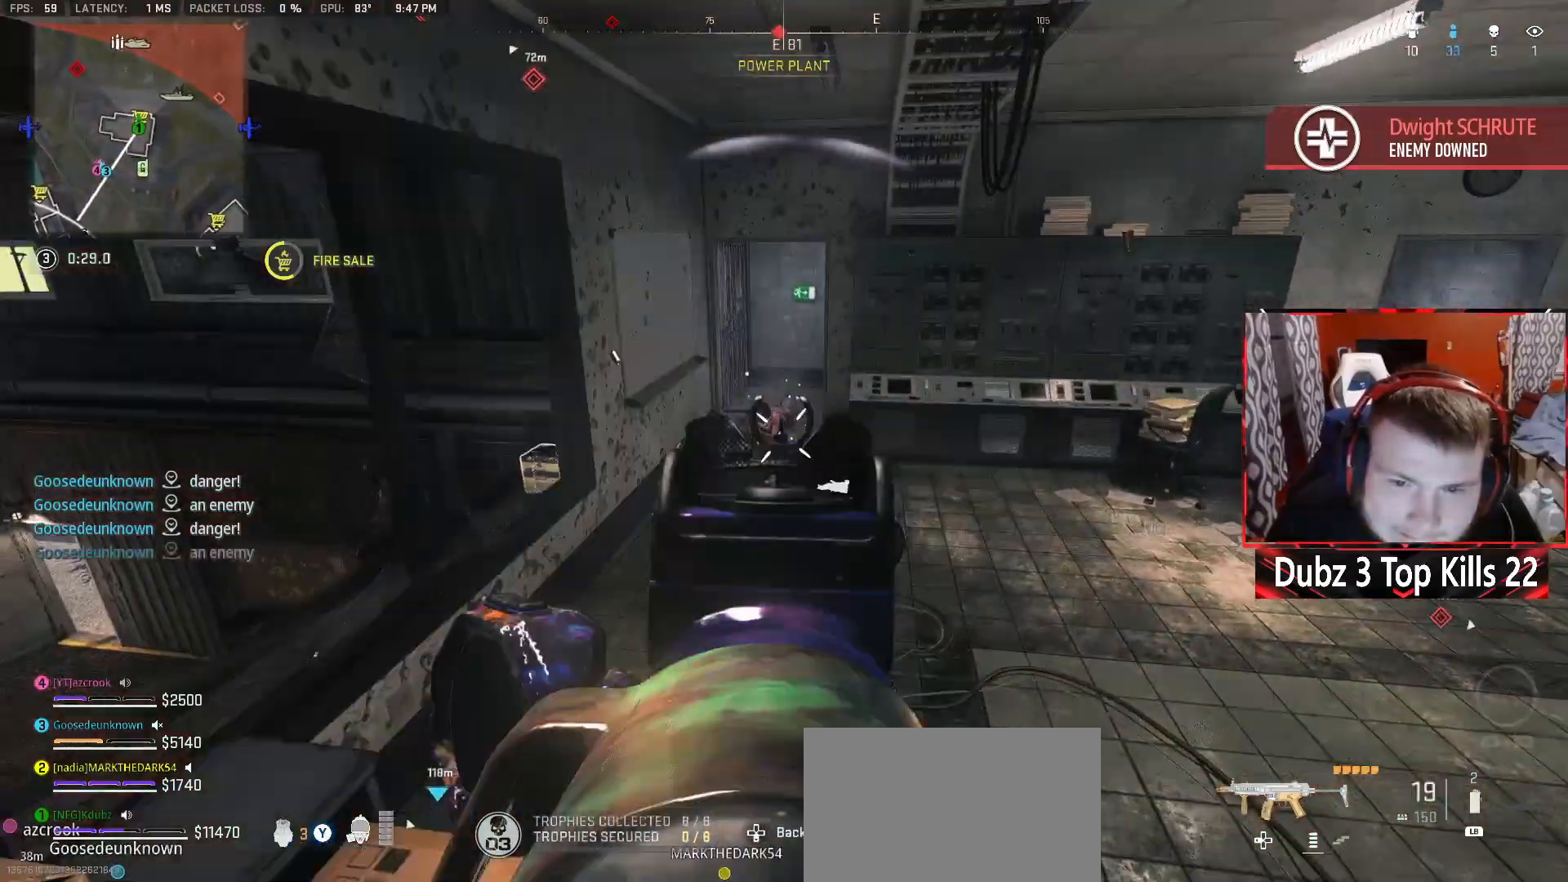
{"buttons": ["R3"], "left_stick": "up-left", "right_stick": "center", "events": [[100, "R3", "down"], [167, "L2", "up"], [200, "right_stick", "center"], [217, "left_stick", "up-left"], [483, "R2", "up"]]}
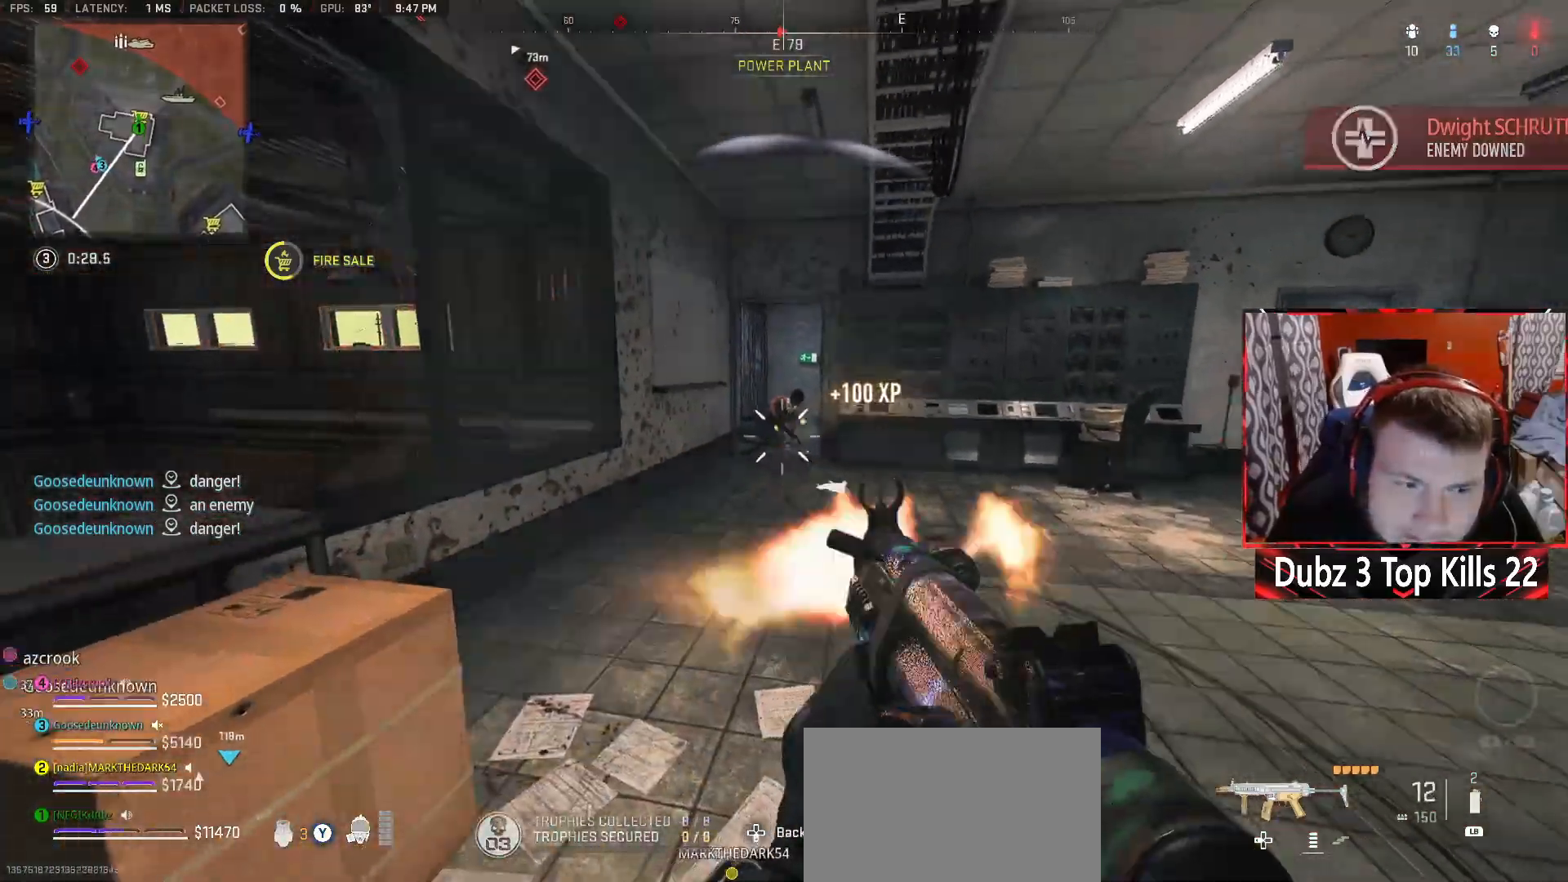
{"buttons": ["L2", "R2"], "left_stick": "up", "right_stick": "up-right", "events": [[17, "left_stick", "up"], [267, "L2", "down"], [267, "R3", "up"], [267, "right_stick", "up"], [367, "R2", "down"], [367, "right_stick", "center"], [450, "right_stick", "up-right"]]}
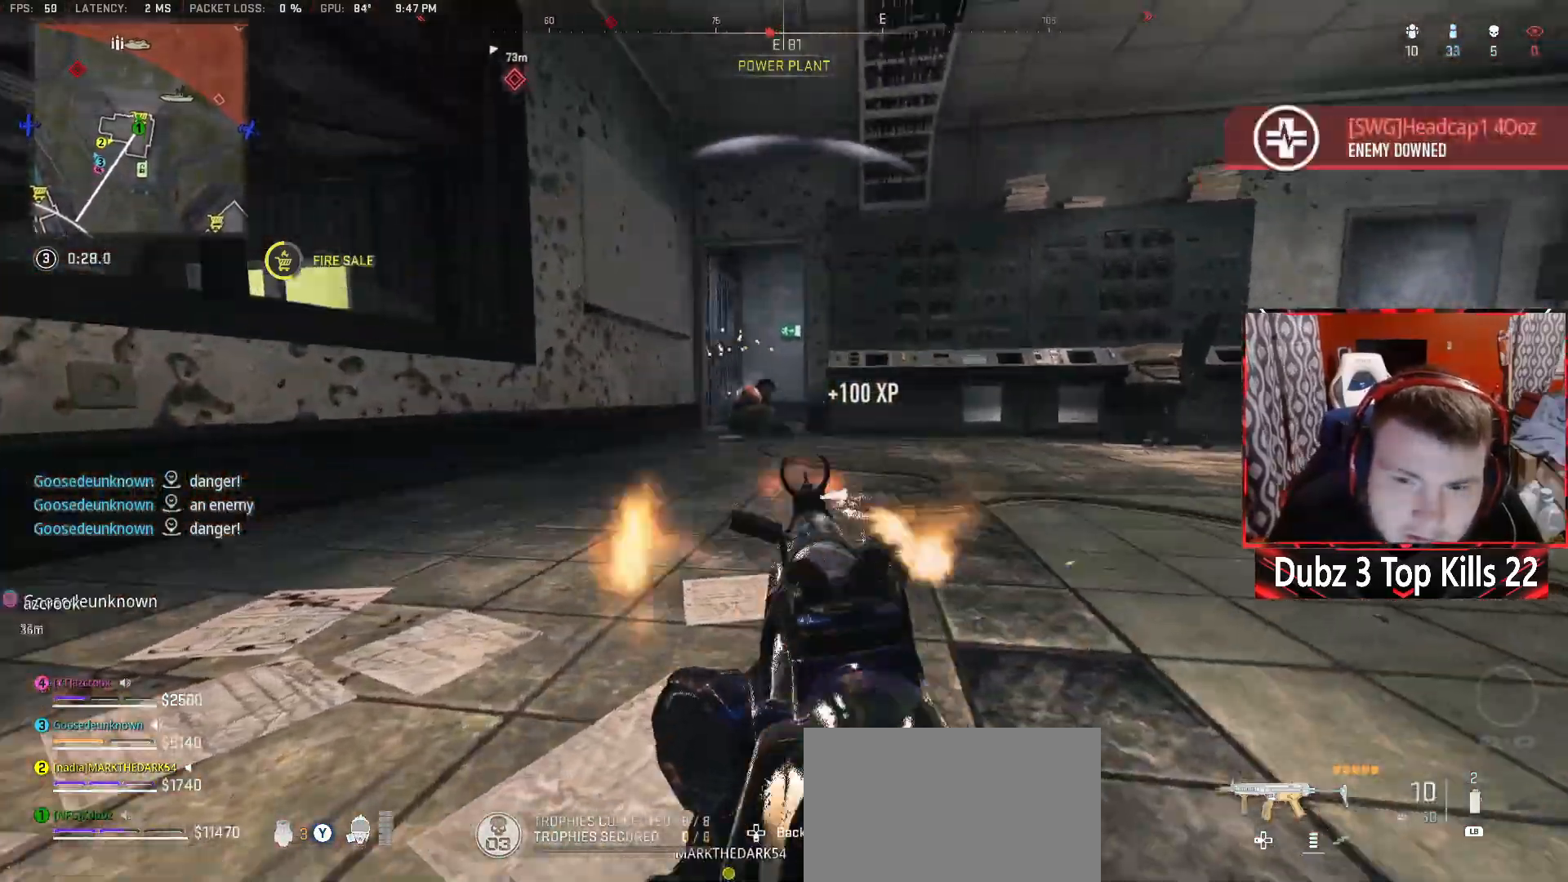
{"buttons": ["L2", "R2"], "left_stick": "left", "right_stick": "left", "events": [[17, "right_stick", "up"], [200, "left_stick", "up-left"], [233, "right_stick", "left"], [367, "left_stick", "left"]]}
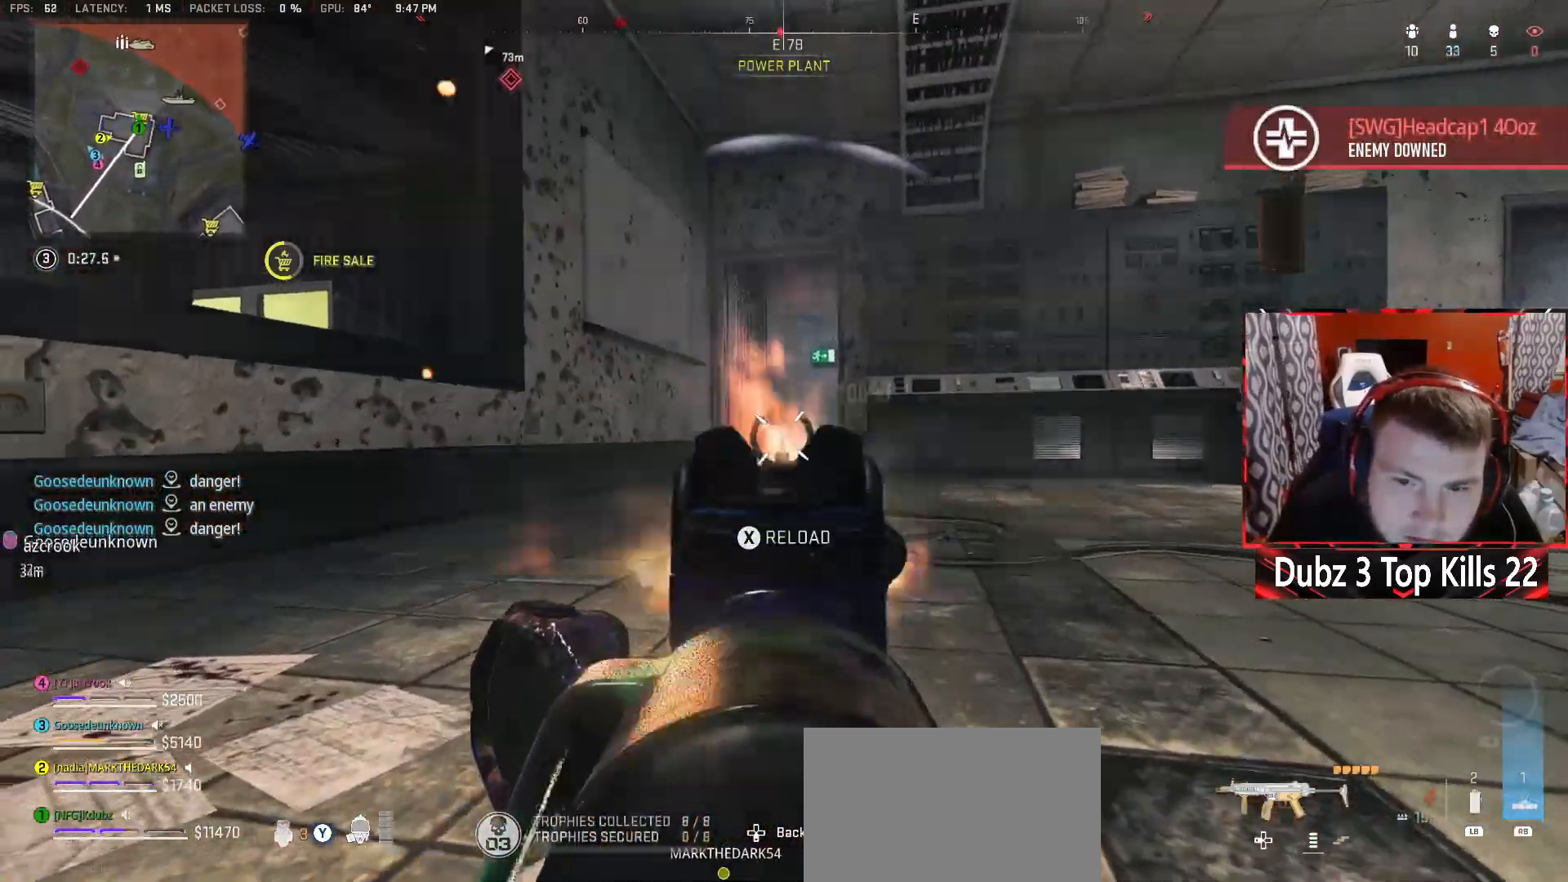
{"buttons": [], "left_stick": "center", "right_stick": "center", "events": [[33, "right_stick", "center"], [217, "left_stick", "center"], [333, "Y", "down"], [383, "L2", "up"], [400, "Y", "up"], [450, "R2", "up"]]}
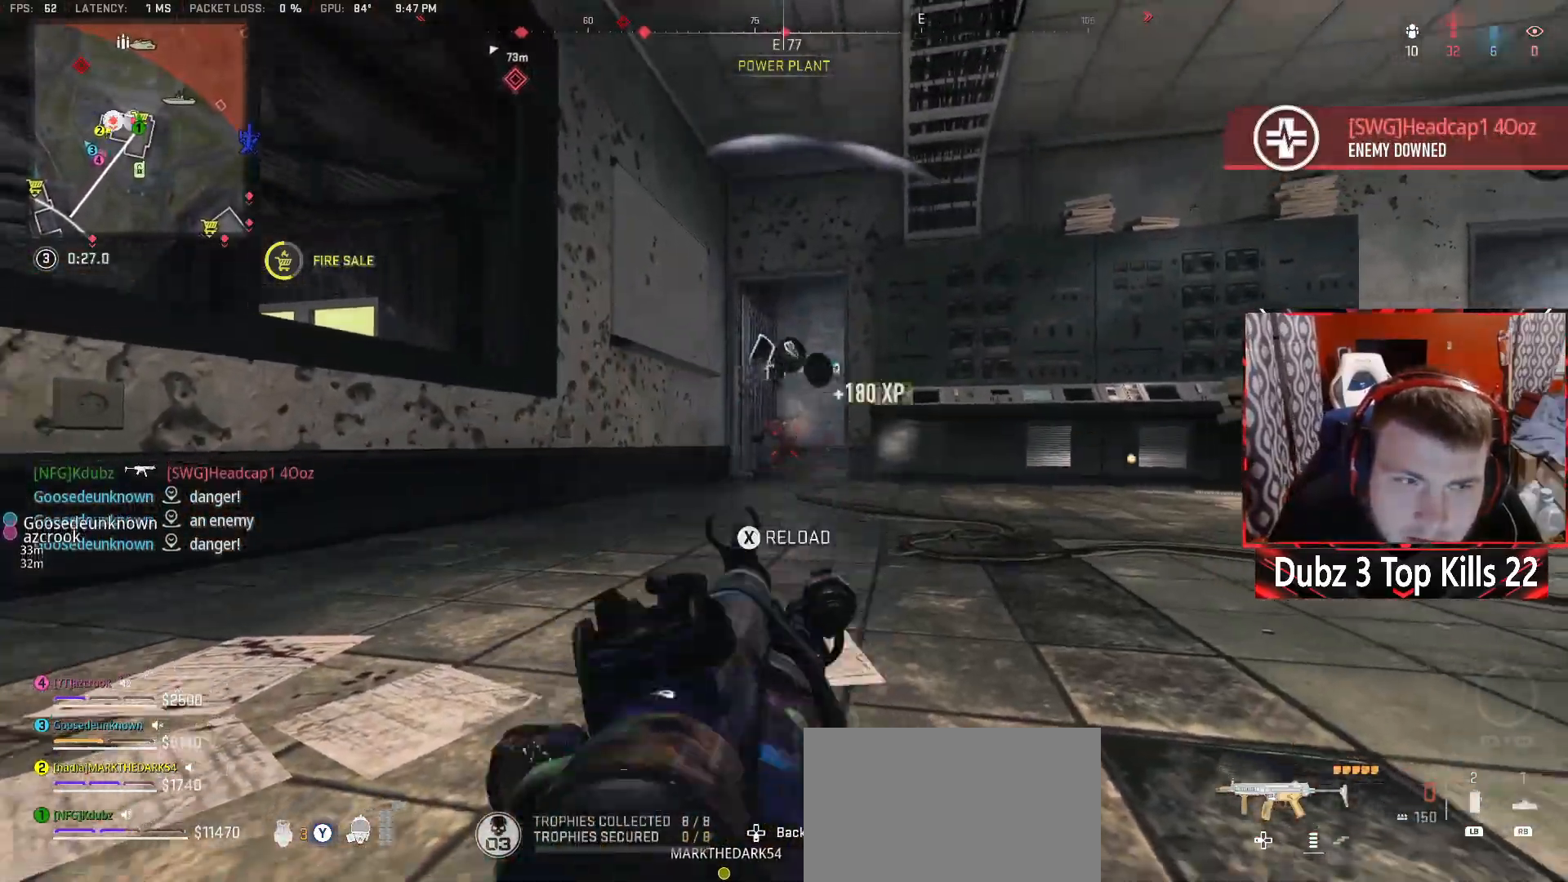
{"buttons": ["L3"], "left_stick": "up", "right_stick": "left", "events": [[83, "left_stick", "up-left"], [200, "L2", "down"], [217, "left_stick", "up"], [350, "L2", "up"], [383, "right_stick", "left"], [467, "L3", "down"]]}
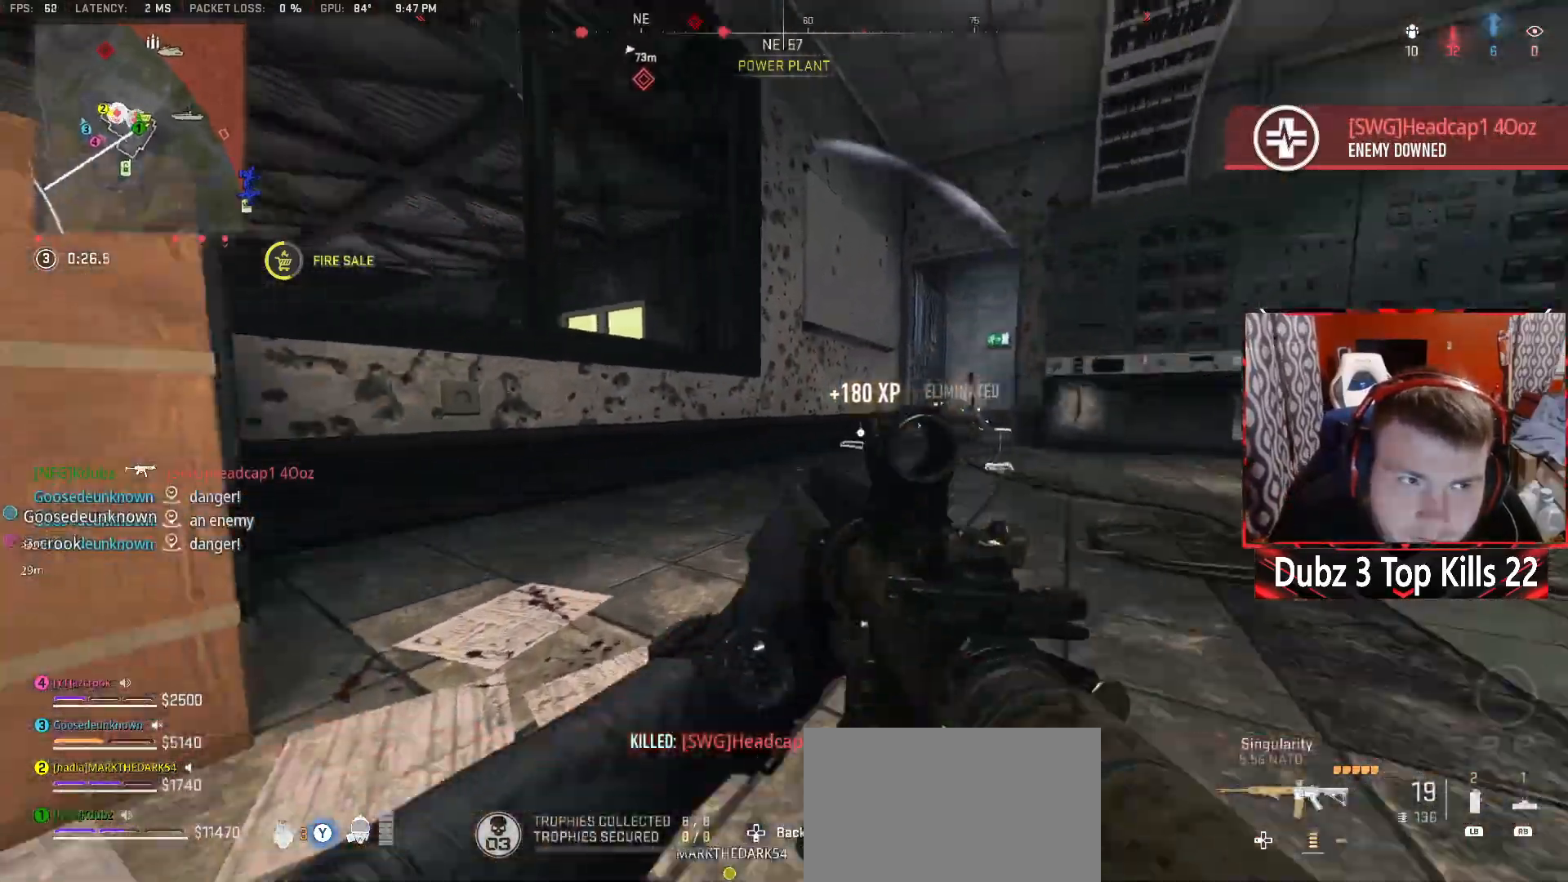
{"buttons": ["L2"], "left_stick": "down", "right_stick": "center", "events": [[133, "right_stick", "center"], [167, "L3", "up"], [217, "L2", "down"], [217, "left_stick", "up-right"], [350, "right_stick", "down-left"], [483, "left_stick", "down"], [500, "right_stick", "center"]]}
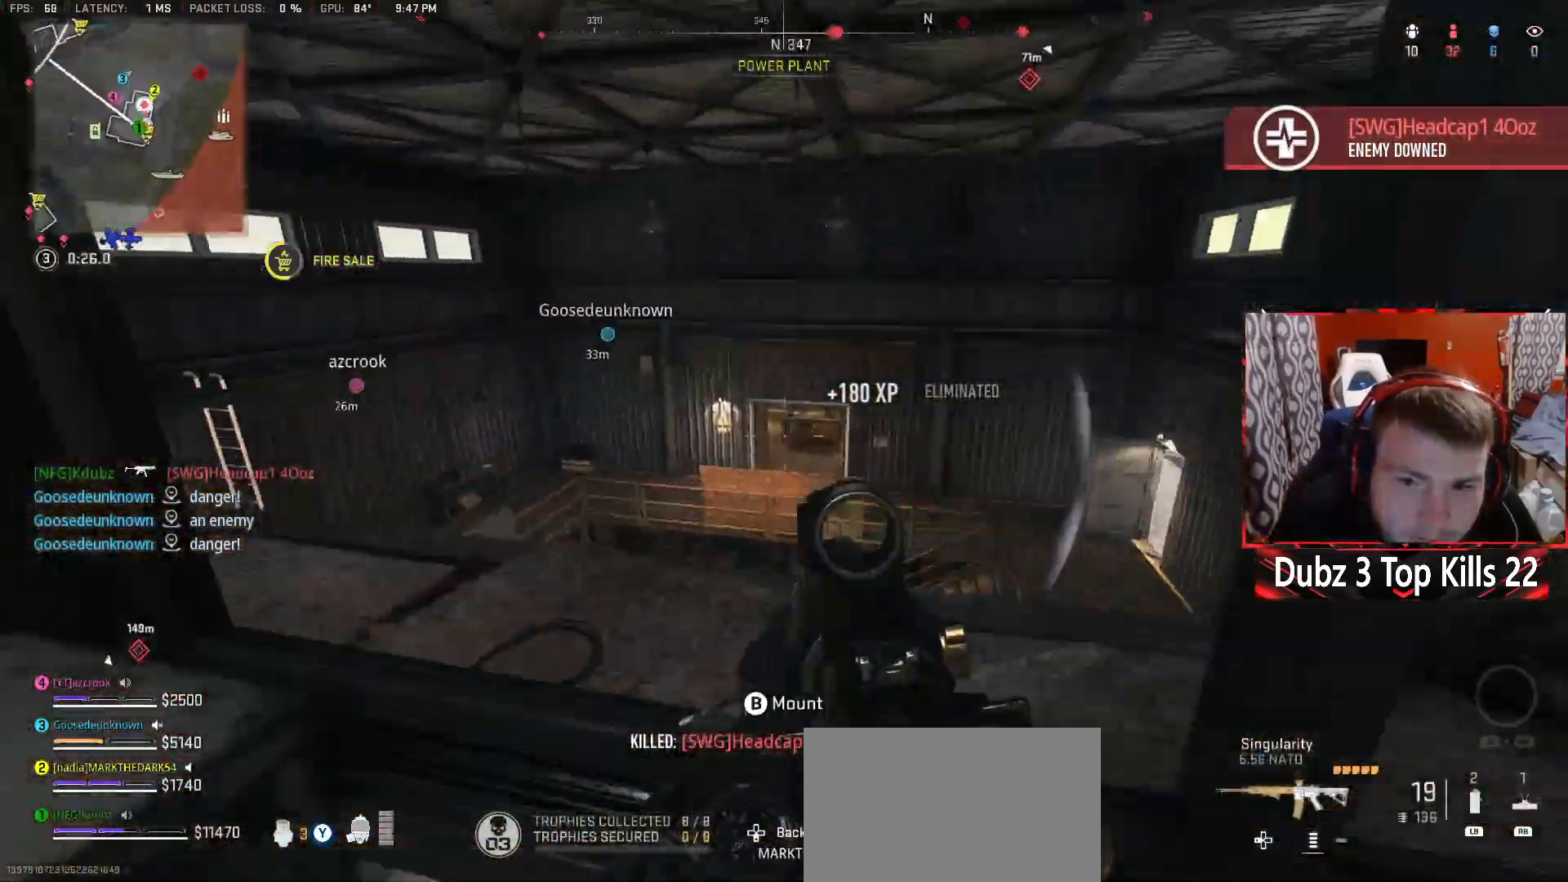
{"buttons": [], "left_stick": "right", "right_stick": "right", "events": [[50, "left_stick", "down-left"], [233, "right_stick", "right"], [333, "right_stick", "center"], [383, "left_stick", "down-right"], [433, "left_stick", "right"], [483, "L2", "up"], [483, "right_stick", "right"]]}
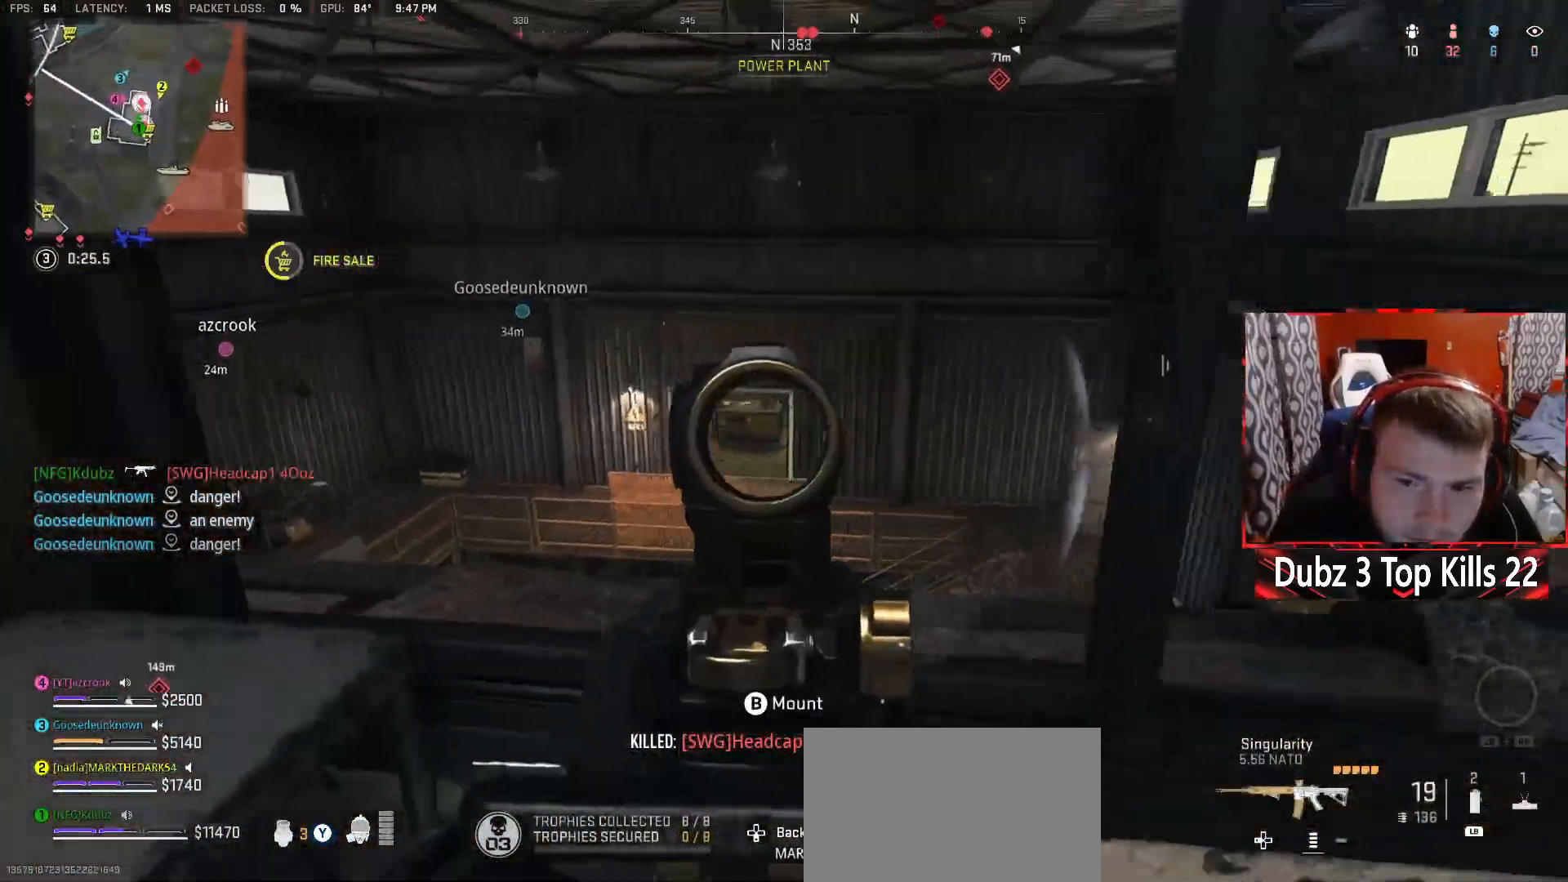
{"buttons": ["L2", "R2"], "left_stick": "up", "right_stick": "center", "events": [[100, "L2", "down"], [100, "left_stick", "up"], [150, "R2", "down"], [167, "left_stick", "left"], [217, "right_stick", "center"], [283, "left_stick", "down"], [350, "left_stick", "right"], [350, "right_stick", "right"], [450, "left_stick", "up"], [500, "right_stick", "center"]]}
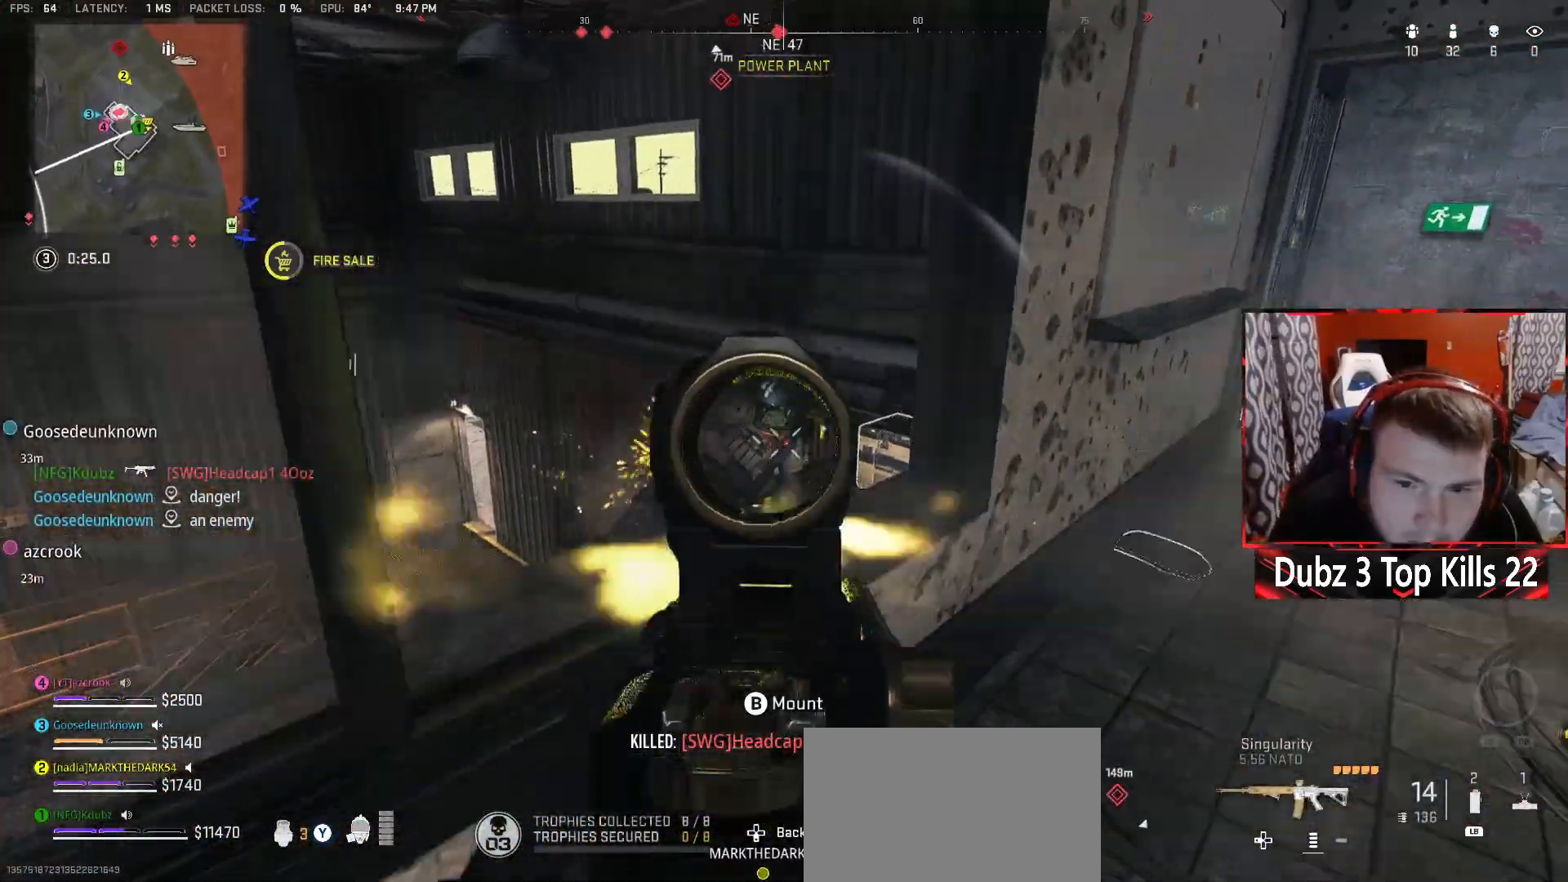
{"buttons": ["L2", "R2"], "left_stick": "down-left", "right_stick": "left", "events": [[67, "left_stick", "left"], [167, "left_stick", "center"], [283, "left_stick", "down-right"], [333, "L2", "up"], [333, "right_stick", "left"], [383, "R2", "up"], [400, "left_stick", "down-left"], [417, "L2", "down"], [500, "R2", "down"]]}
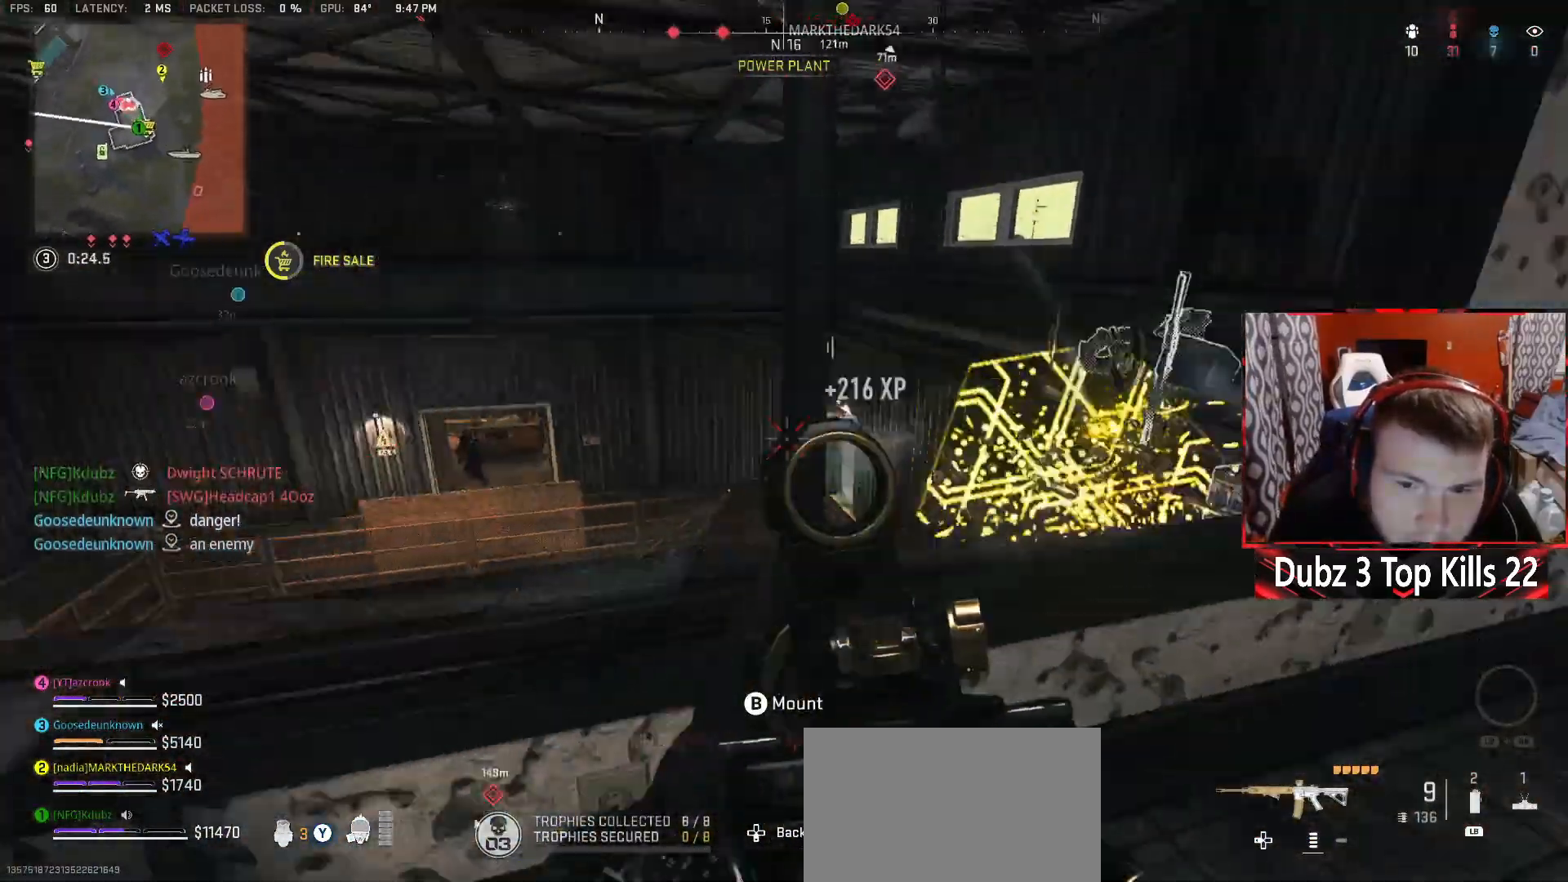
{"buttons": ["L2"], "left_stick": "down-left", "right_stick": "center", "events": [[133, "right_stick", "up-right"], [200, "left_stick", "center"], [217, "right_stick", "center"], [250, "left_stick", "right"], [300, "R2", "up"], [350, "right_stick", "right"], [433, "right_stick", "center"], [500, "left_stick", "down-left"]]}
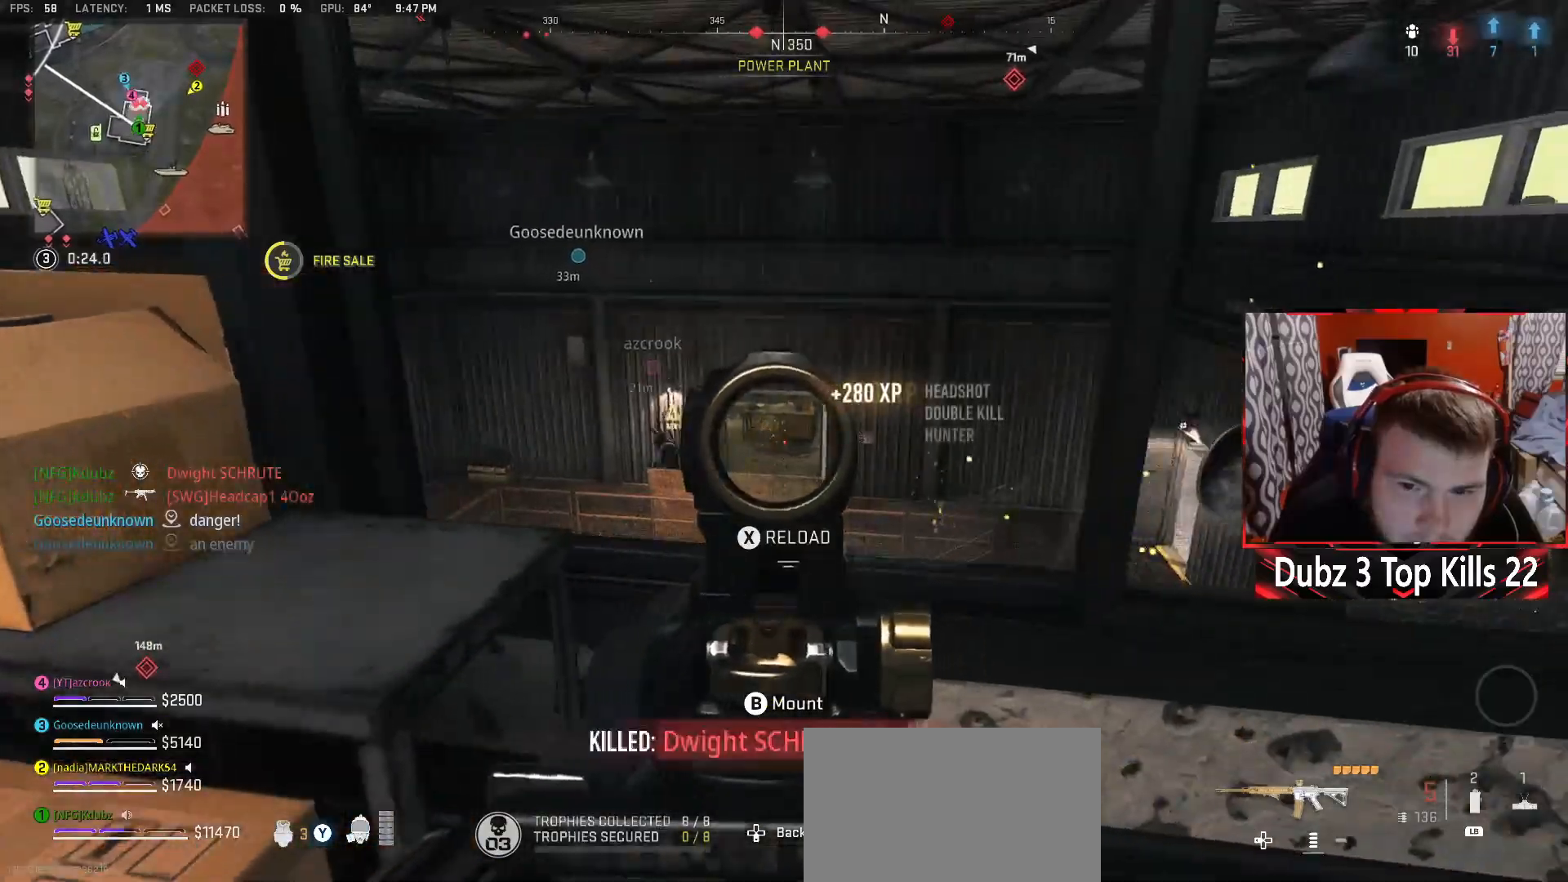
{"buttons": ["L2", "R2"], "left_stick": "right", "right_stick": "down-left", "events": [[33, "right_stick", "left"], [100, "R2", "down"], [117, "left_stick", "right"], [250, "left_stick", "up-right"], [333, "right_stick", "up"], [417, "right_stick", "center"], [433, "left_stick", "right"], [467, "right_stick", "down-left"]]}